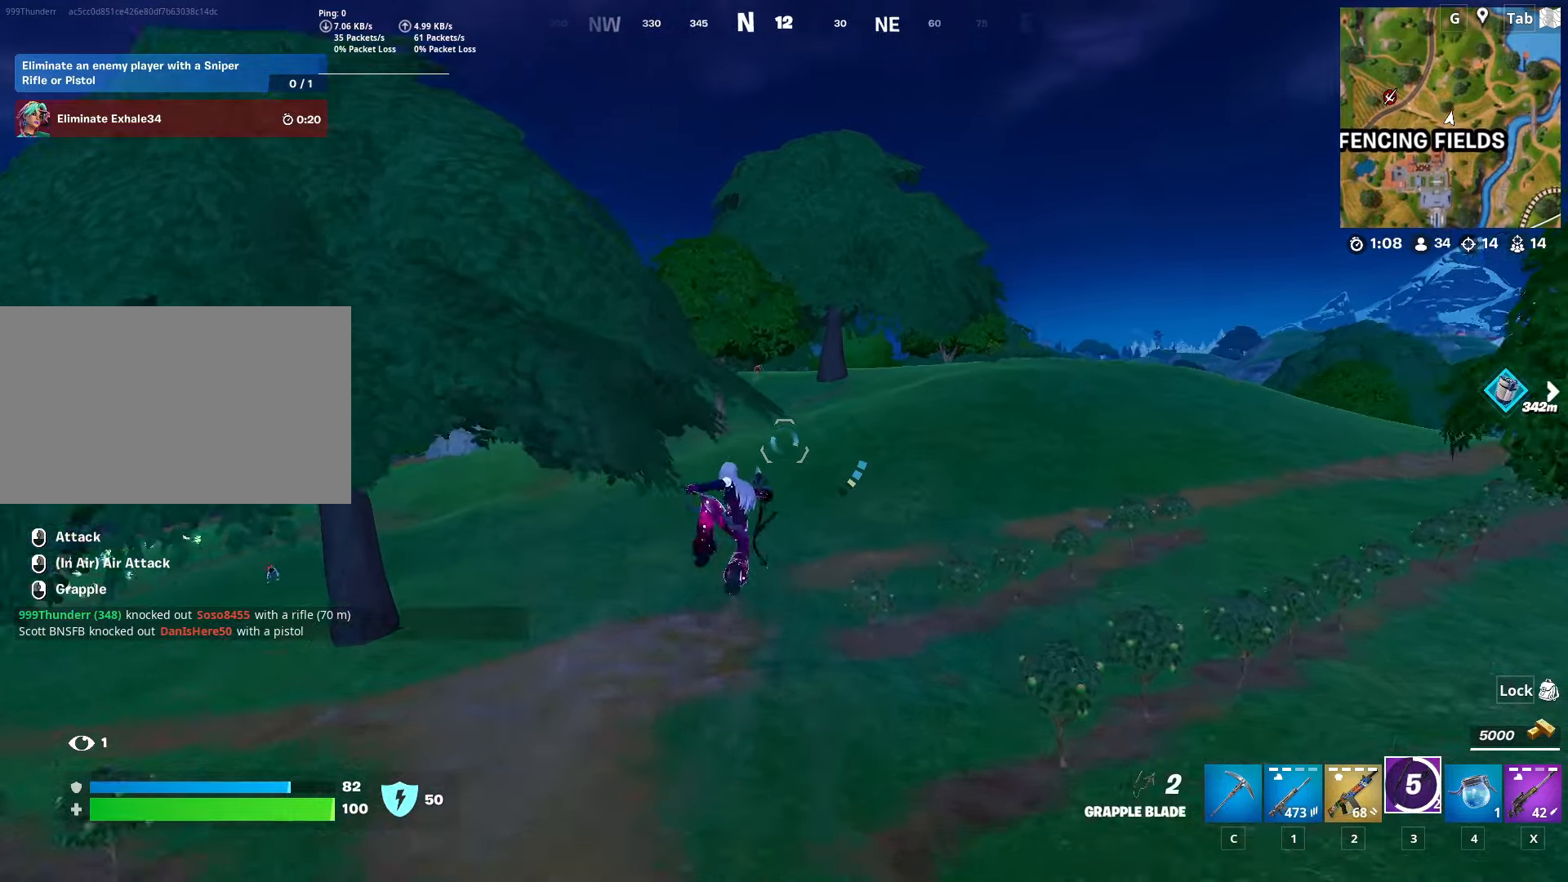
Gameplay with keyboard and mouse; each line is a JSON object with the keys and mouse buttons held at the frame after it. "events" lists presses ("down") and releases ("up") of "1", "2", "3", "4", "5", "a", "alt", "c", "caps_lock", "ctrl", "d", "e", "f", "g", "q", "r", "s", "shift", "space", "t", "tab", "v", "w", "x", "z", "mouse_left", "mouse_wheel" and "mouse_right" between this image and that frame as [ms after this image, input, new state], when the widget could be followed in between. "mouse_left", "mouse_wheel", "mouse_right" = the "left", "wheel", "right" buttons of the "mouse" list. No other keys are recorded. "wheel" means that the mouse wheel is clicked or scrolled. "mouse_move" is the direction in which the mouse moves at that frame (one of eight, or "still"), when it could be read.
{"keys": ["w"], "mouse": ["right"], "mouse_move": "up-left", "events": [[450, "mouse_right", "down"]]}
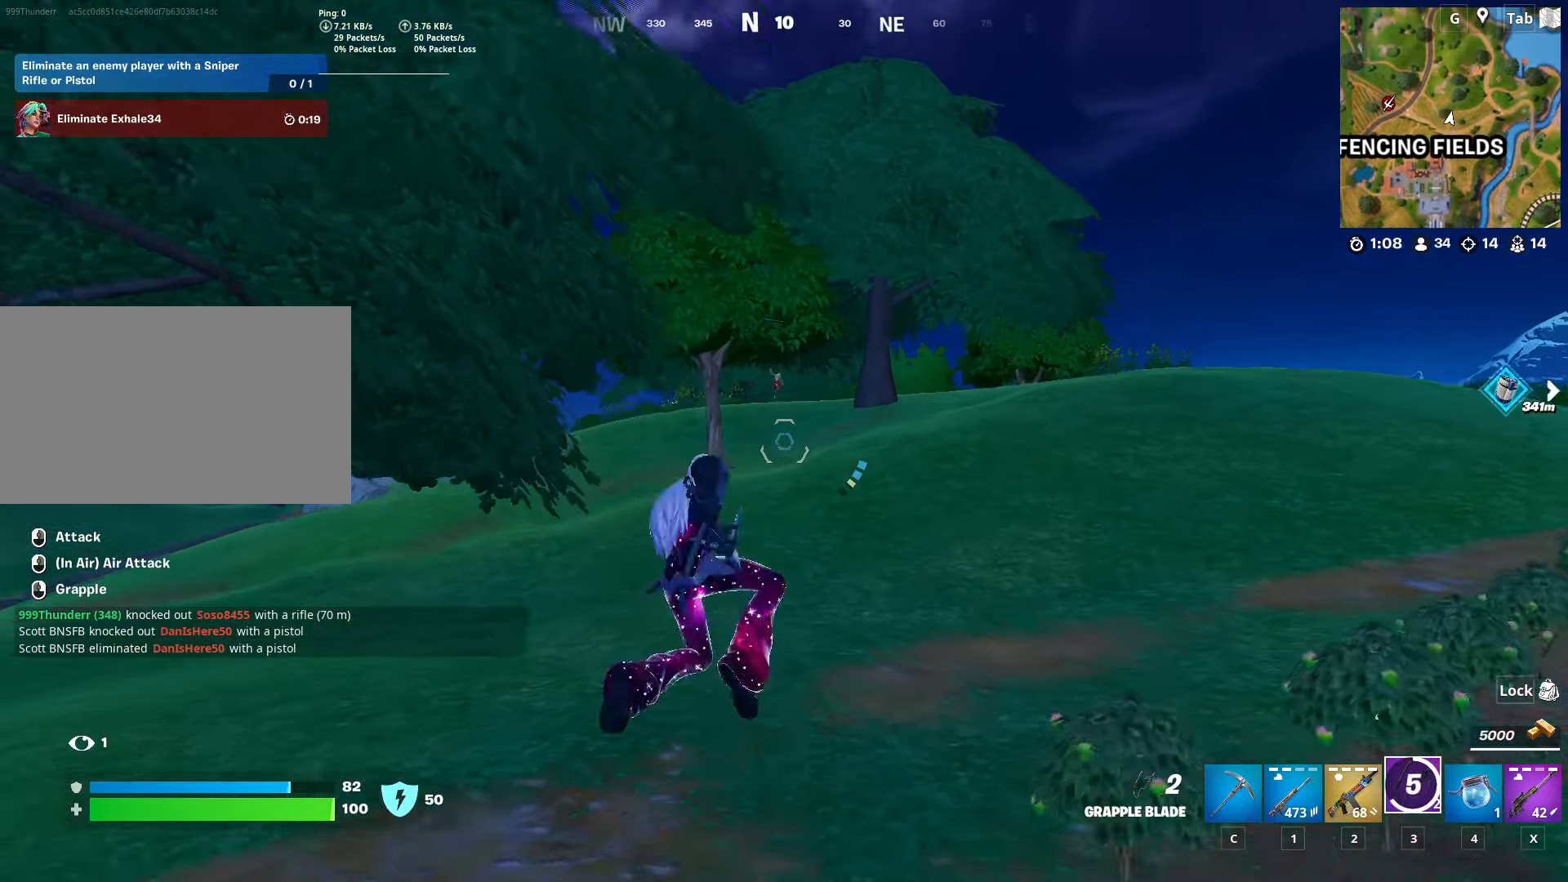
{"keys": ["w"], "mouse": [], "mouse_move": "still", "events": [[50, "mouse_right", "up"], [134, "mouse_right", "down"], [234, "mouse_right", "up"]]}
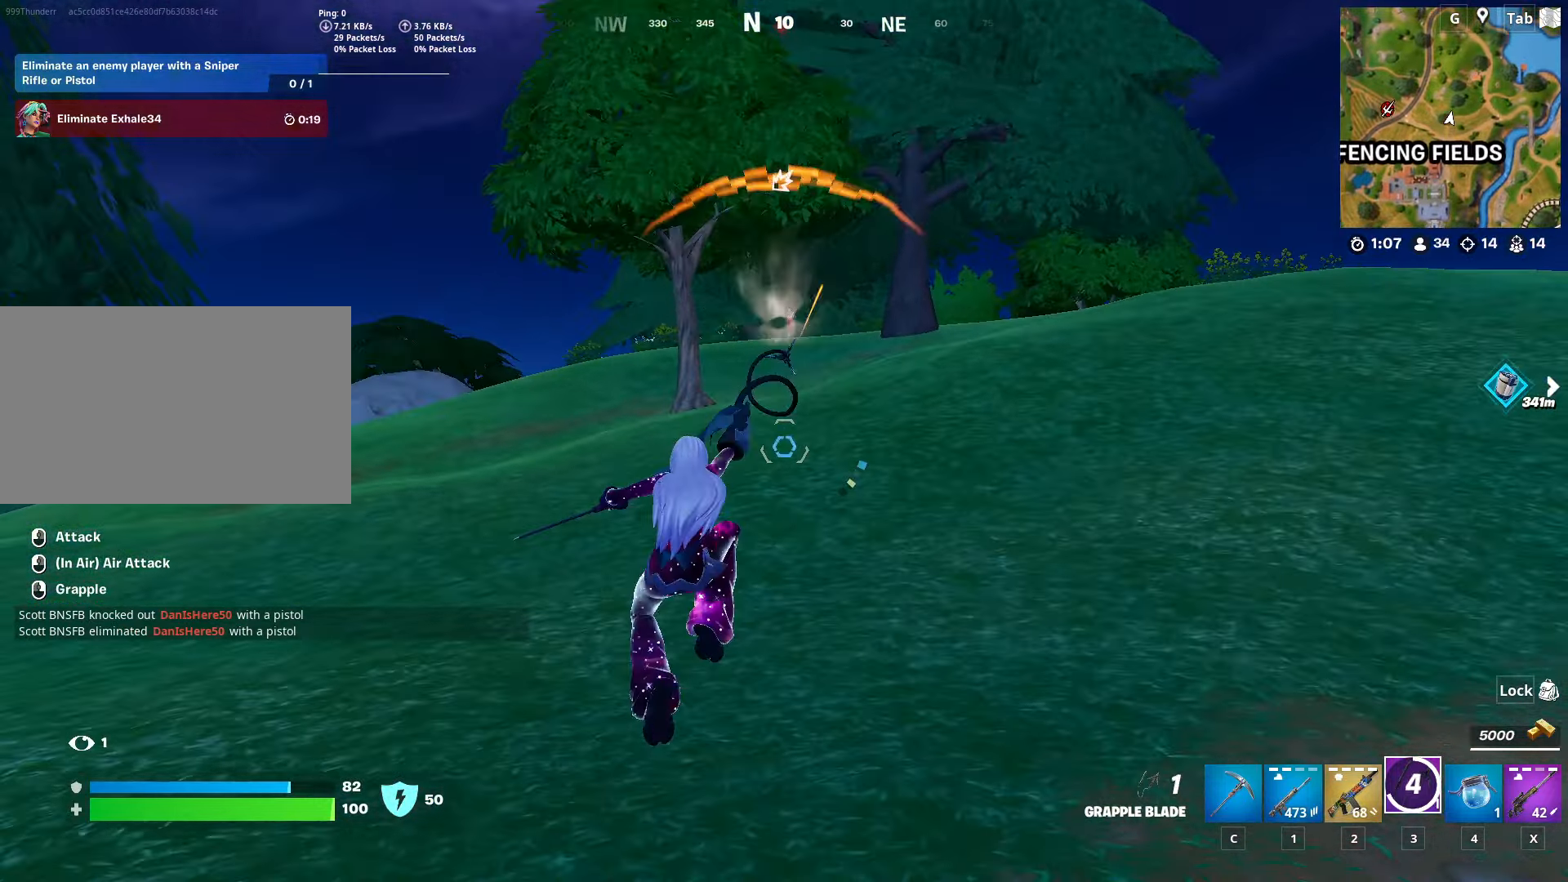
{"keys": ["w"], "mouse": [], "mouse_move": "still", "events": []}
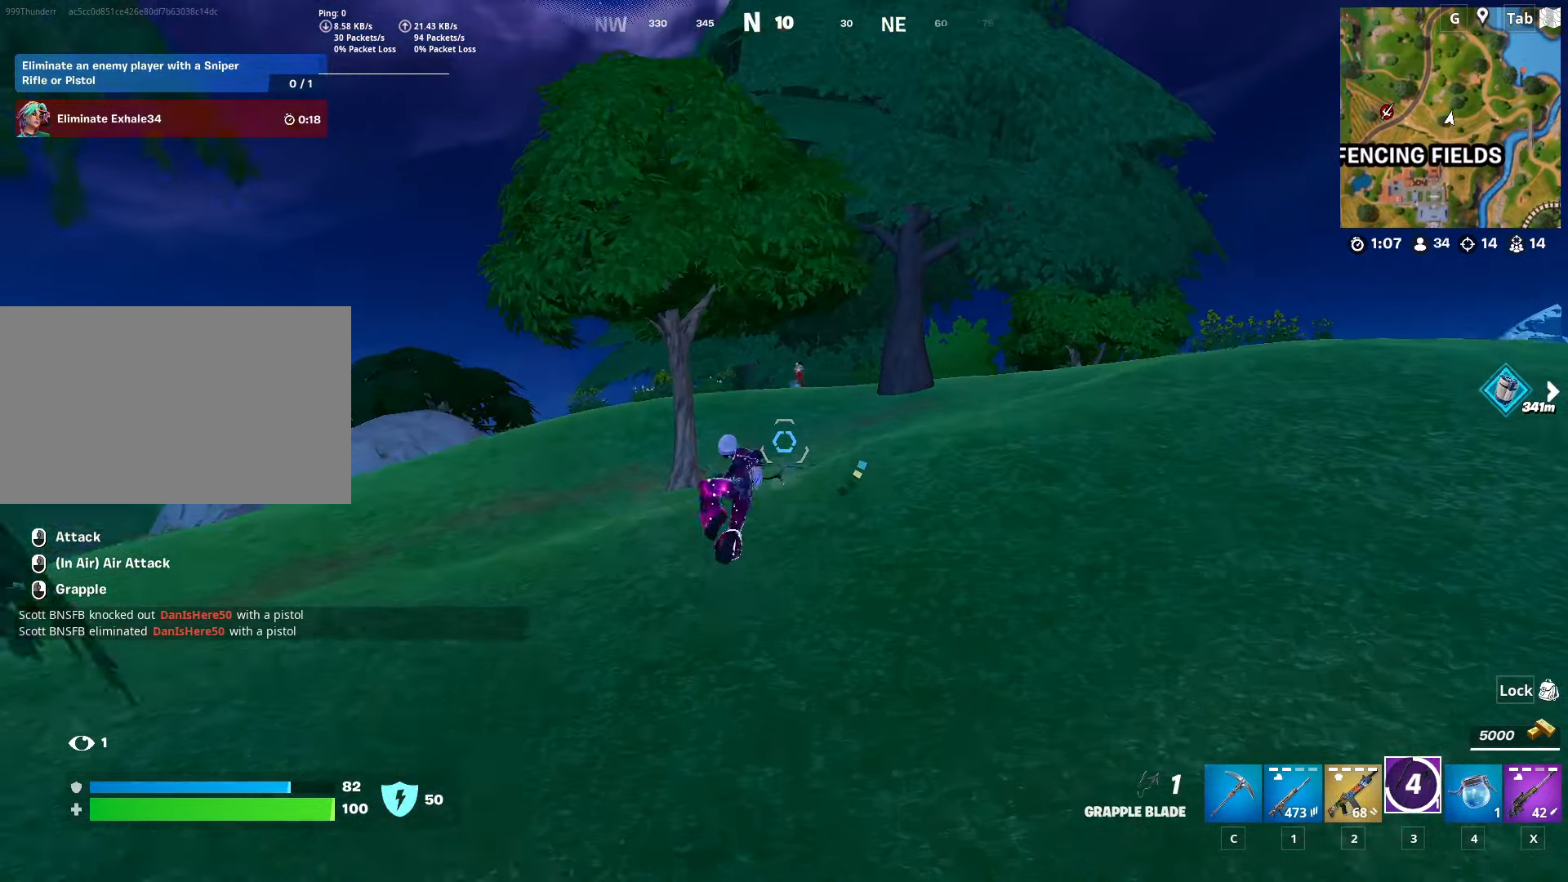
{"keys": ["w"], "mouse": [], "mouse_move": "still", "events": []}
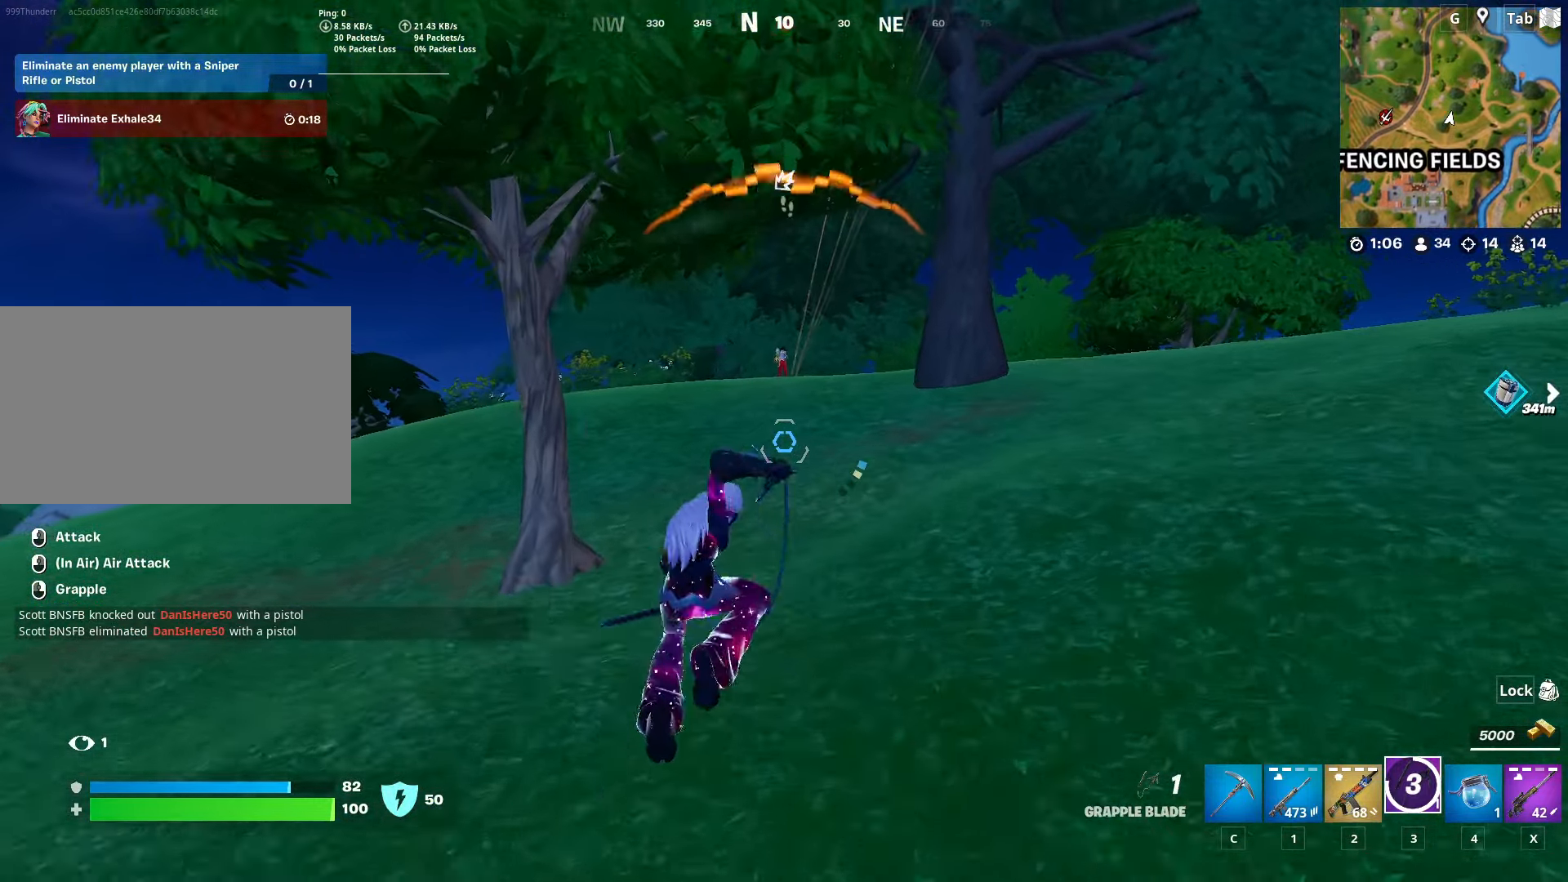
{"keys": ["shift", "w"], "mouse": [], "mouse_move": "still", "events": [[33, "shift", "down"]]}
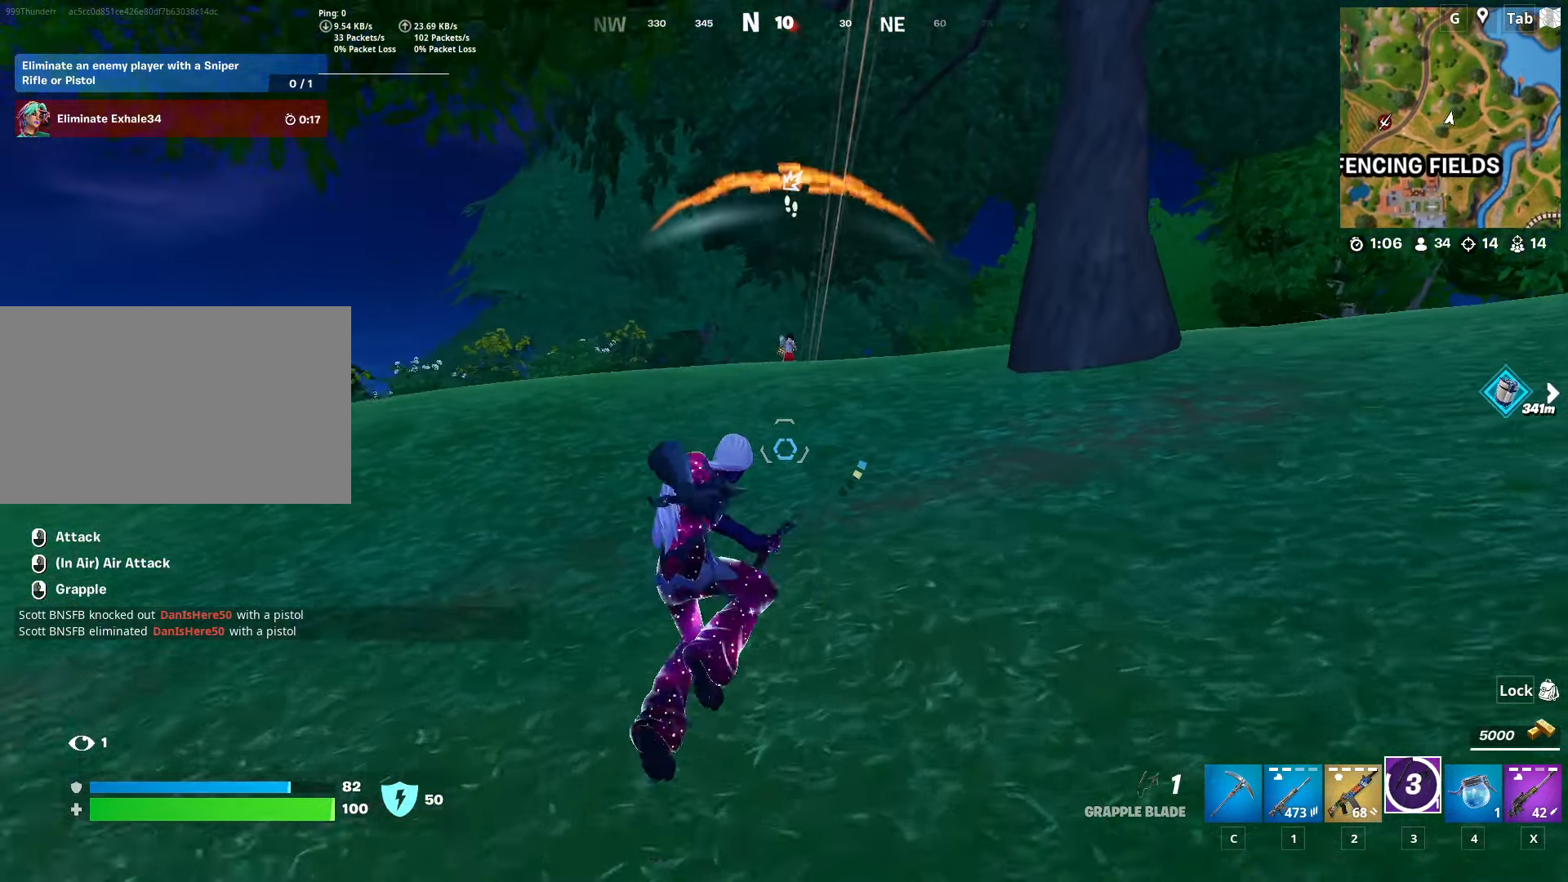
{"keys": ["2", "w"], "mouse": [], "mouse_move": "up", "events": [[417, "shift", "up"], [501, "2", "down"]]}
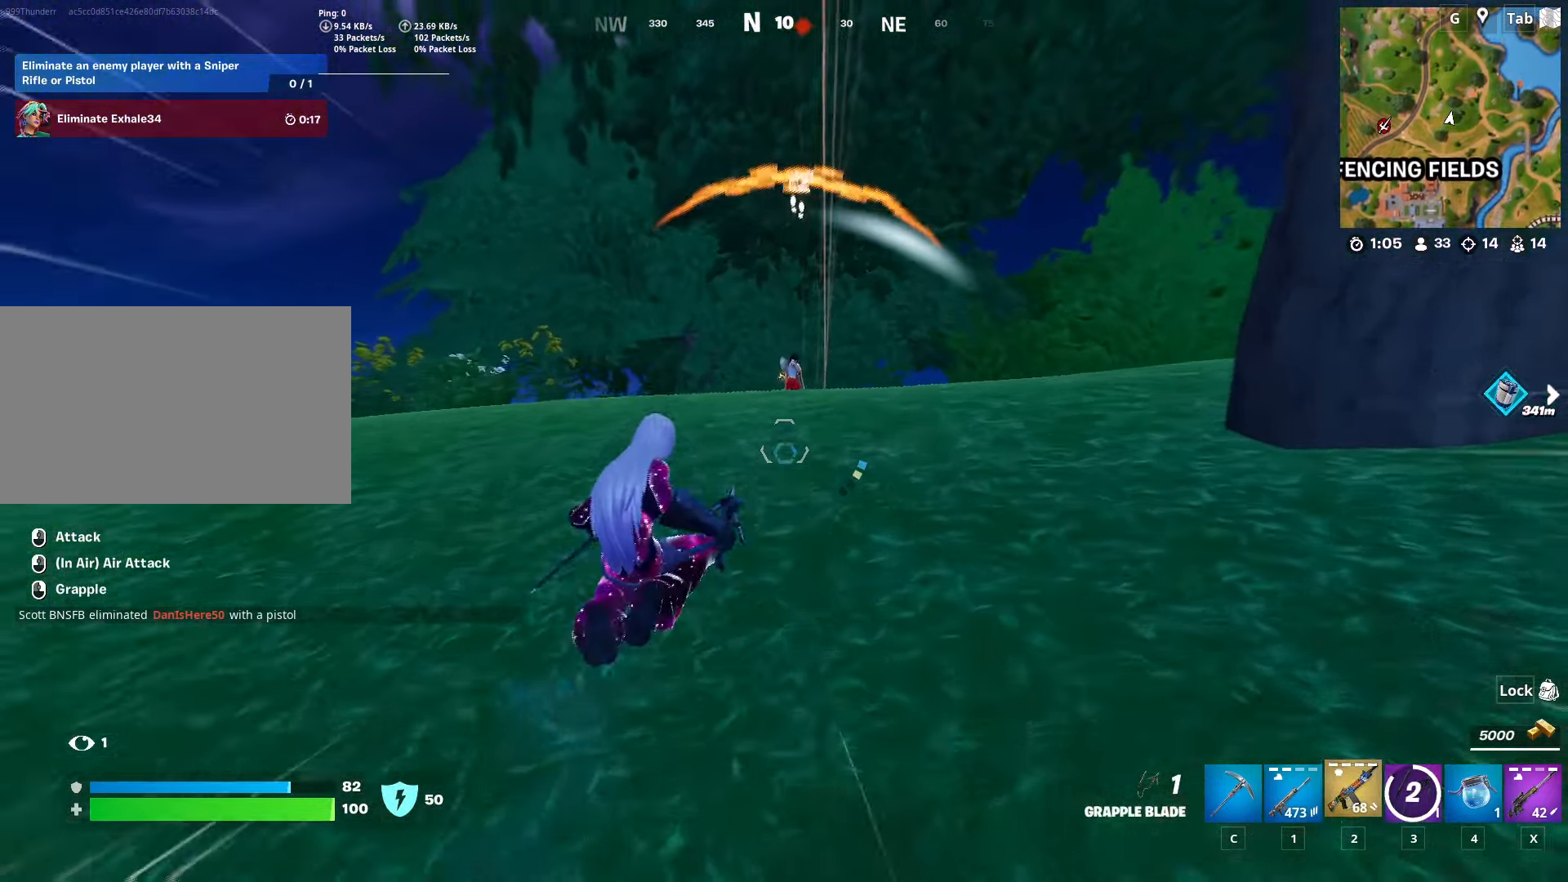
{"keys": ["w"], "mouse": ["left"], "mouse_move": "still", "events": [[150, "2", "up"], [383, "mouse_left", "down"]]}
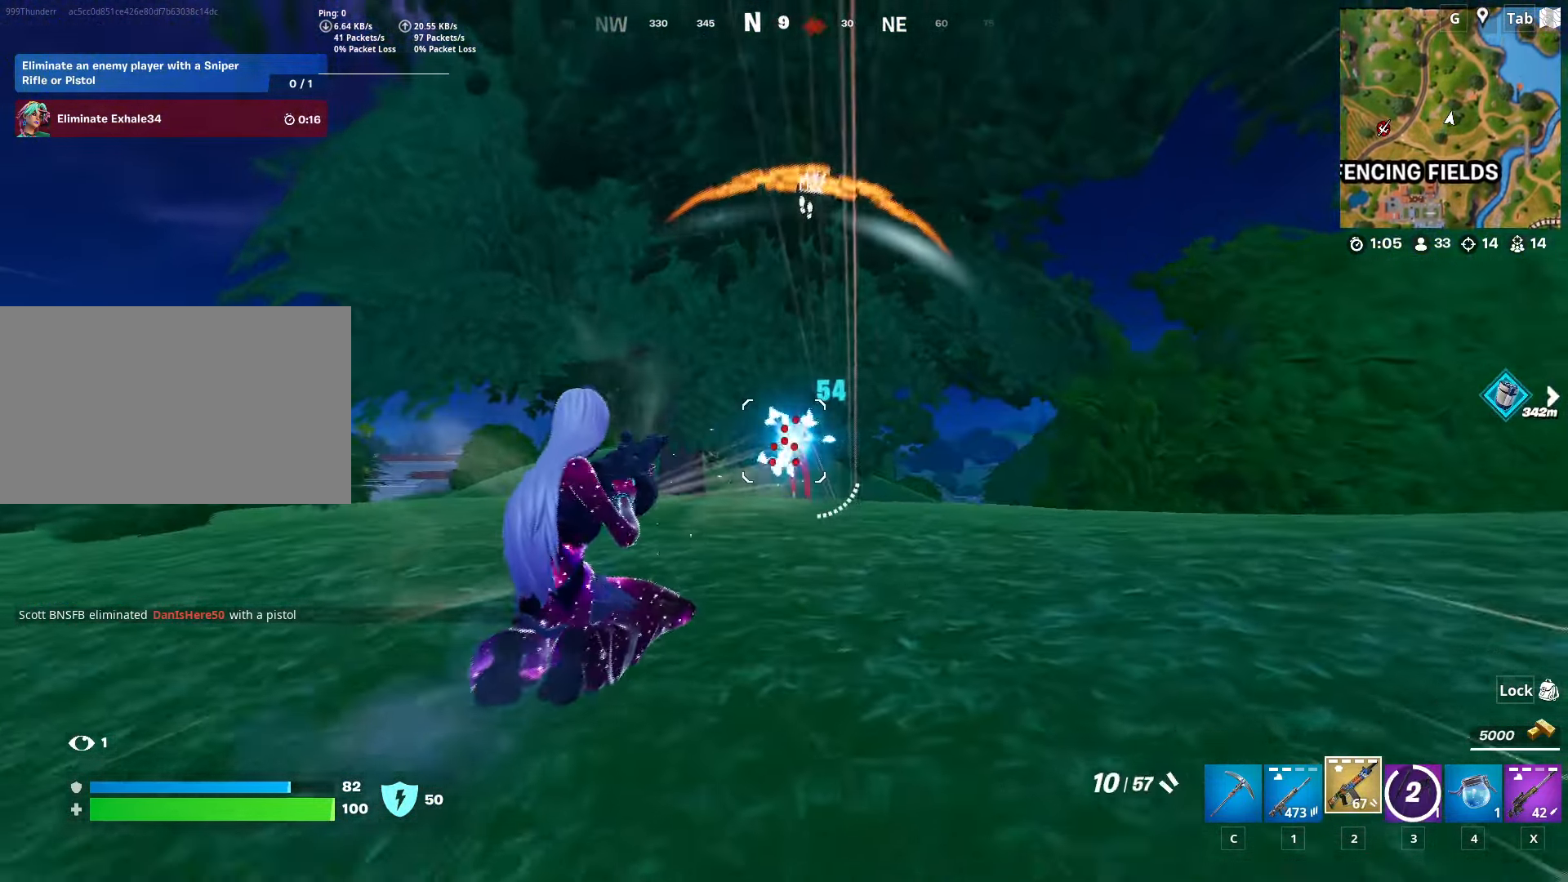
{"keys": ["w"], "mouse": ["left"], "mouse_move": "down", "events": []}
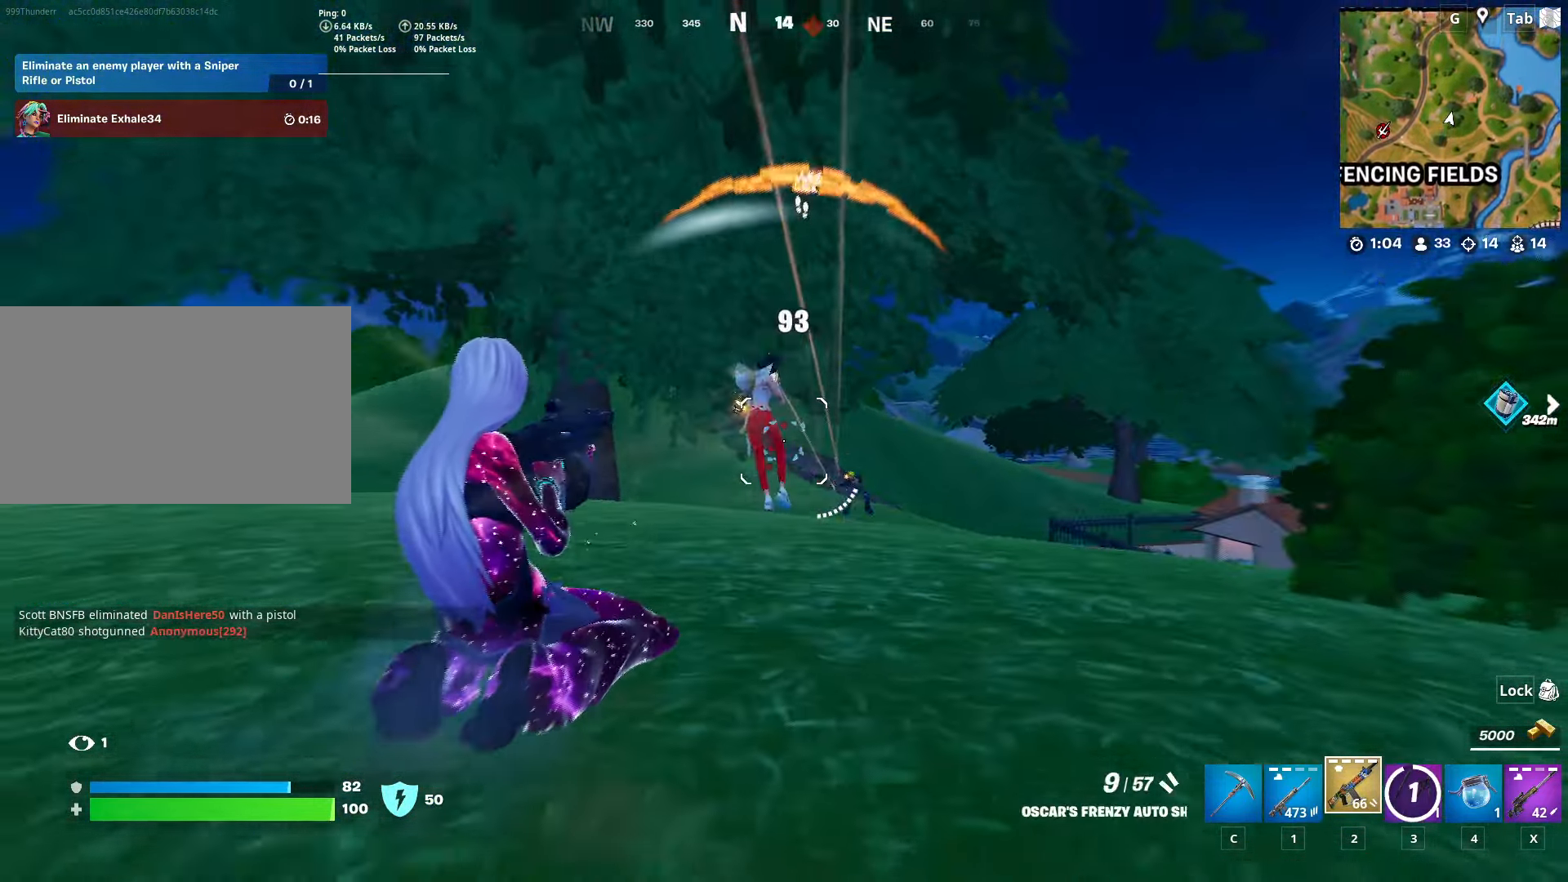
{"keys": ["w"], "mouse": [], "mouse_move": "down", "events": [[267, "space", "down"], [417, "space", "up"], [467, "mouse_left", "up"]]}
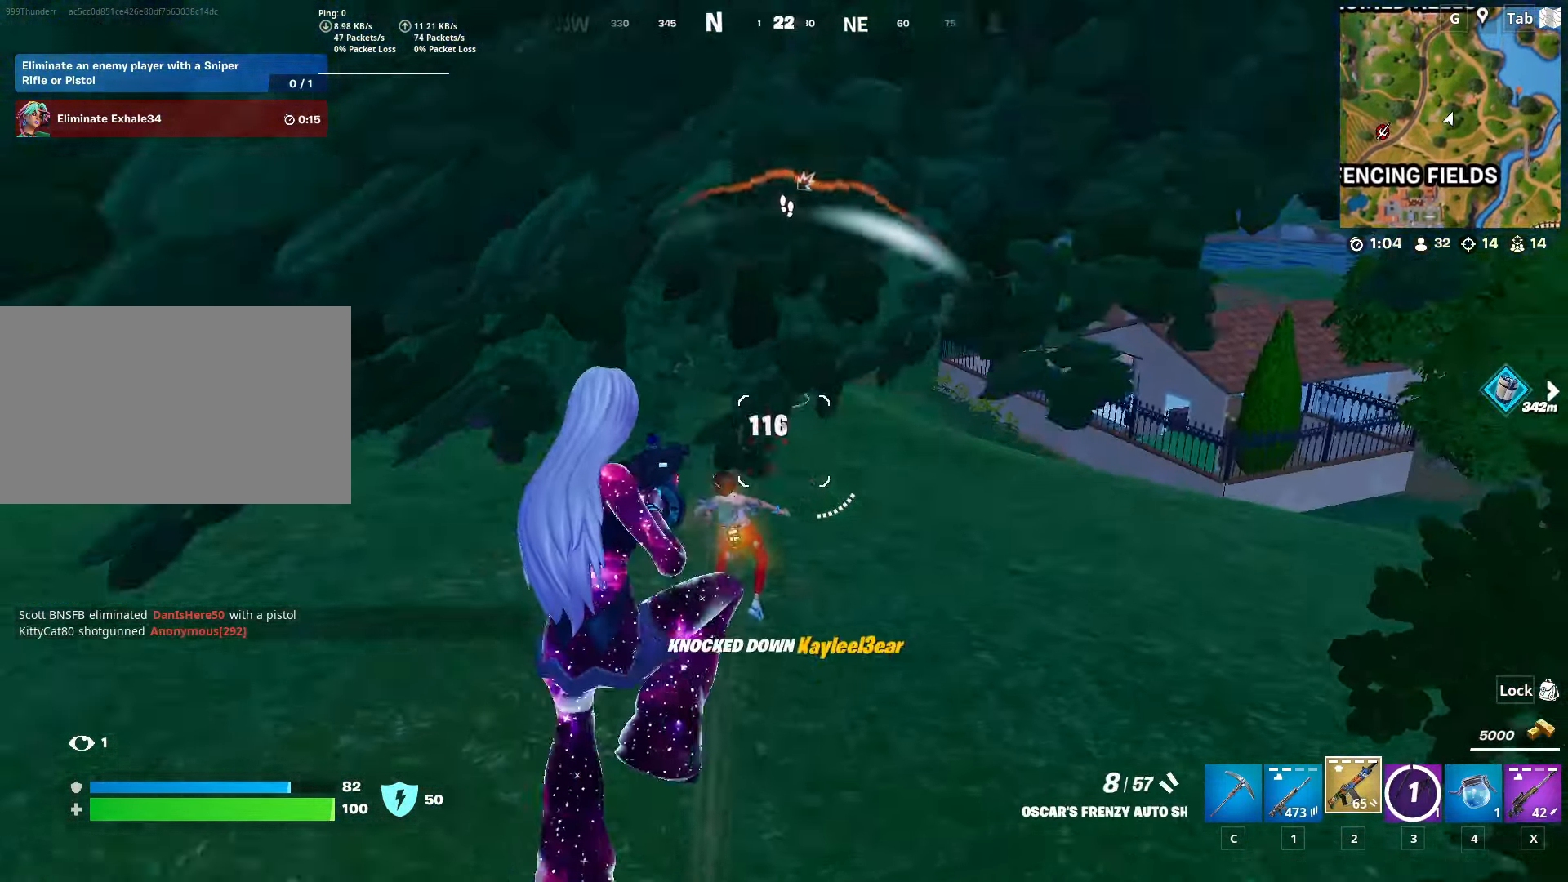
{"keys": ["d", "w"], "mouse": [], "mouse_move": "up-left", "events": [[166, "1", "down"], [266, "d", "down"], [300, "1", "up"]]}
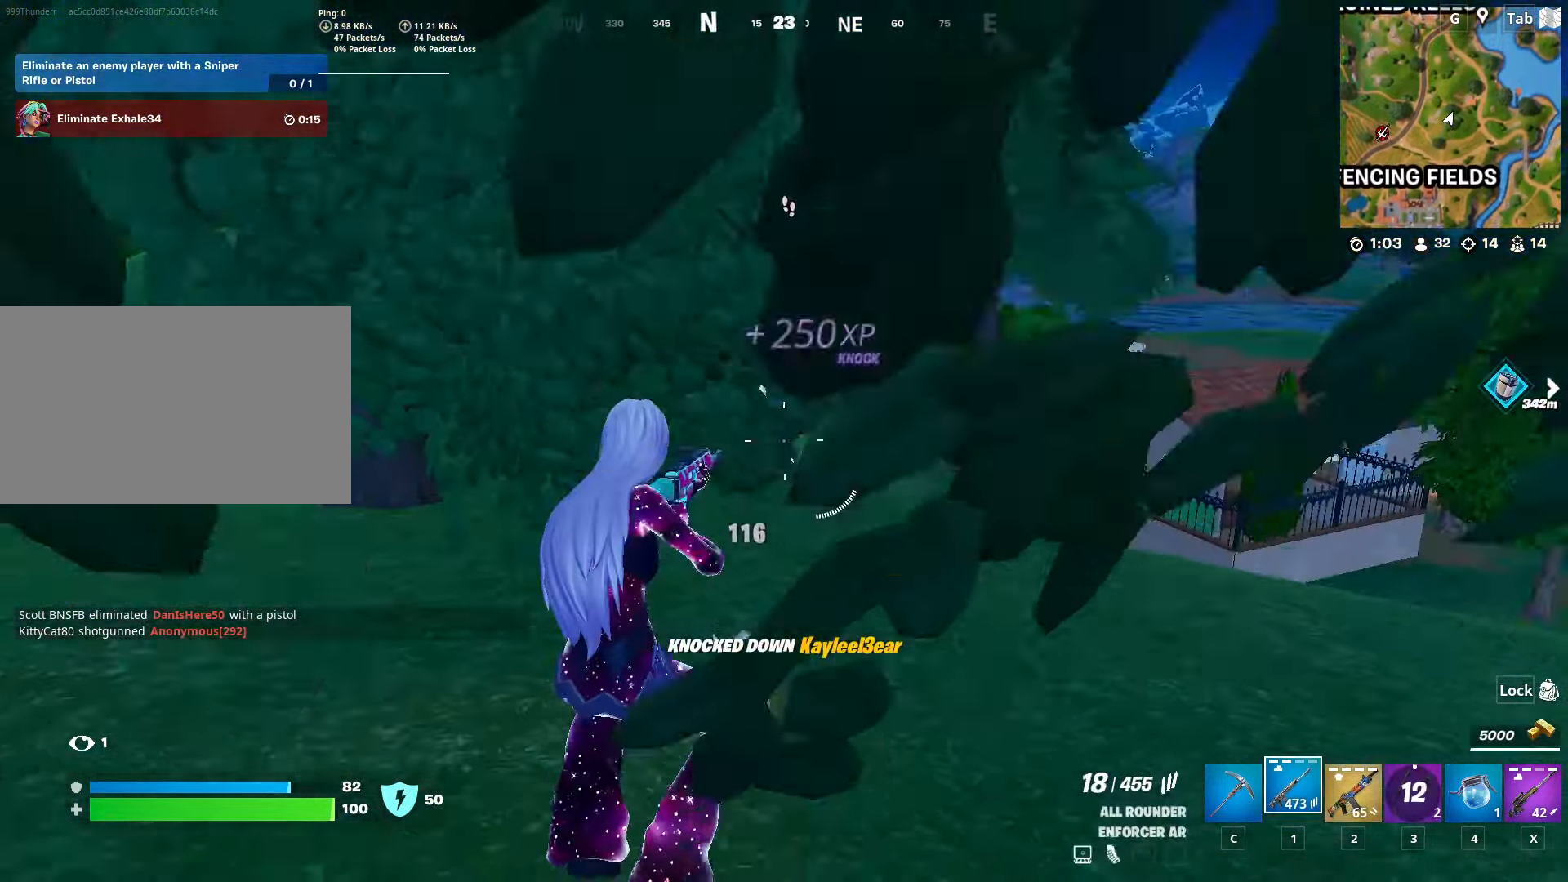
{"keys": ["d", "w"], "mouse": [], "mouse_move": "left", "events": []}
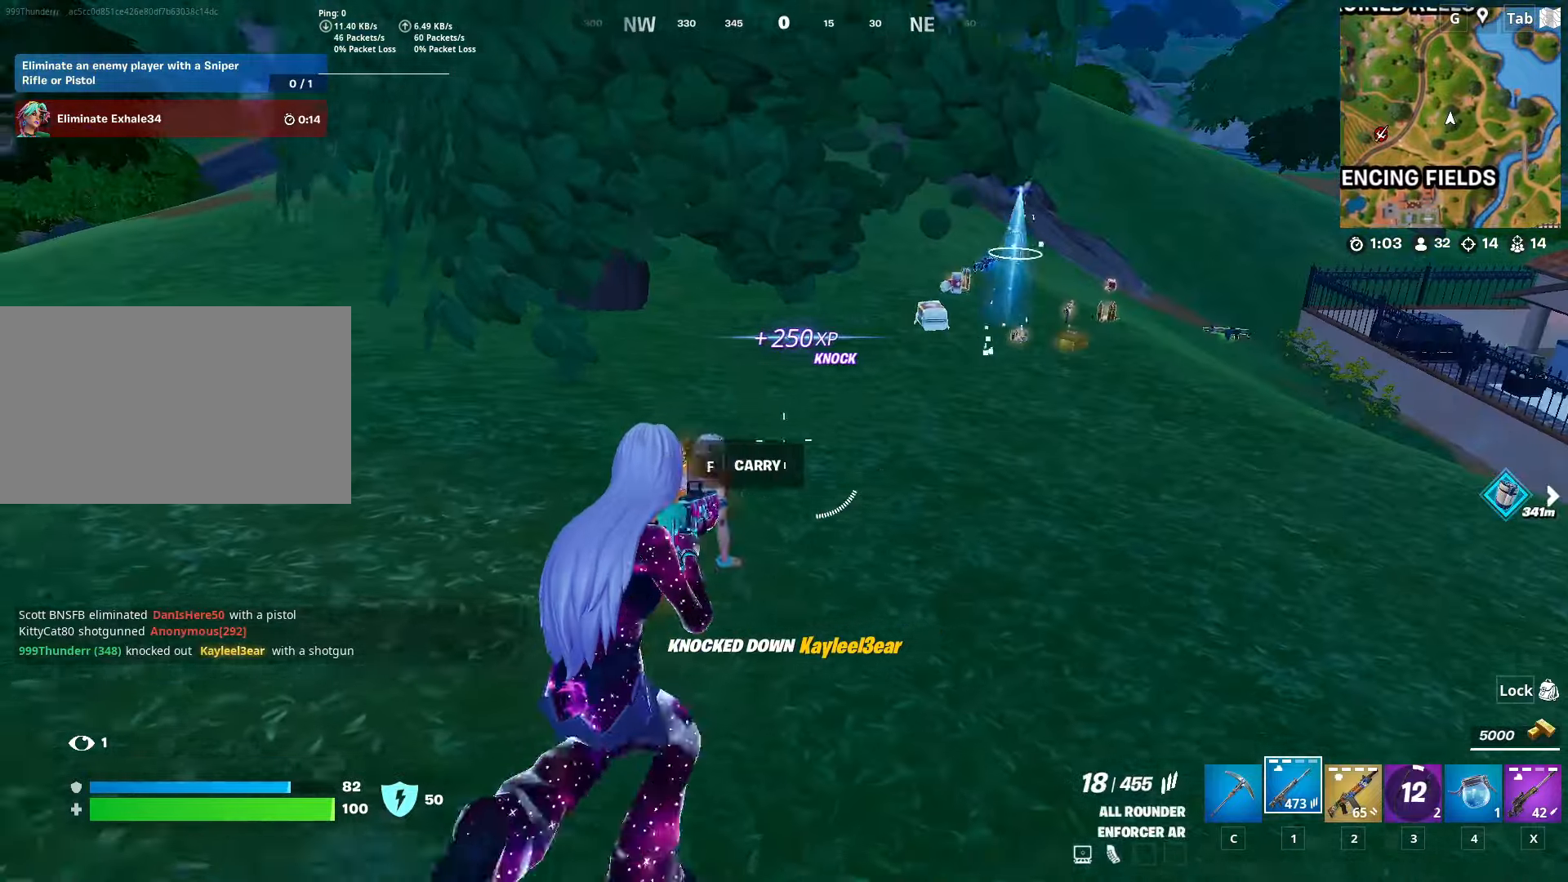
{"keys": ["d"], "mouse": [], "mouse_move": "left", "events": [[17, "2", "down"], [150, "2", "up"], [484, "w", "up"]]}
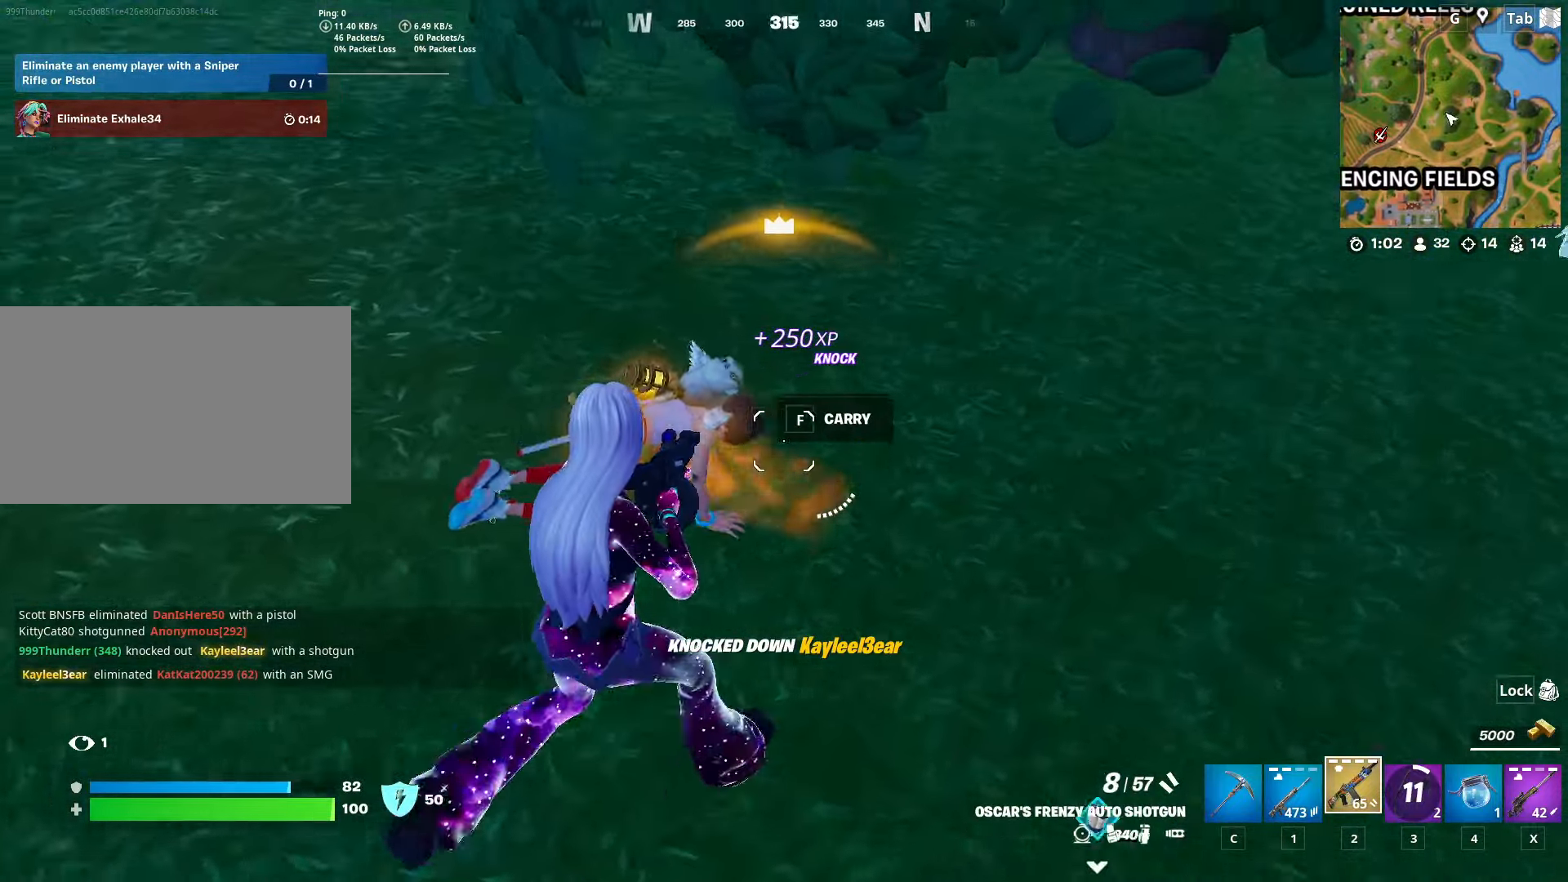
{"keys": ["d"], "mouse": [], "mouse_move": "down-left", "events": [[66, "mouse_left", "down"], [166, "shift", "down"], [216, "mouse_left", "up"], [350, "shift", "up"]]}
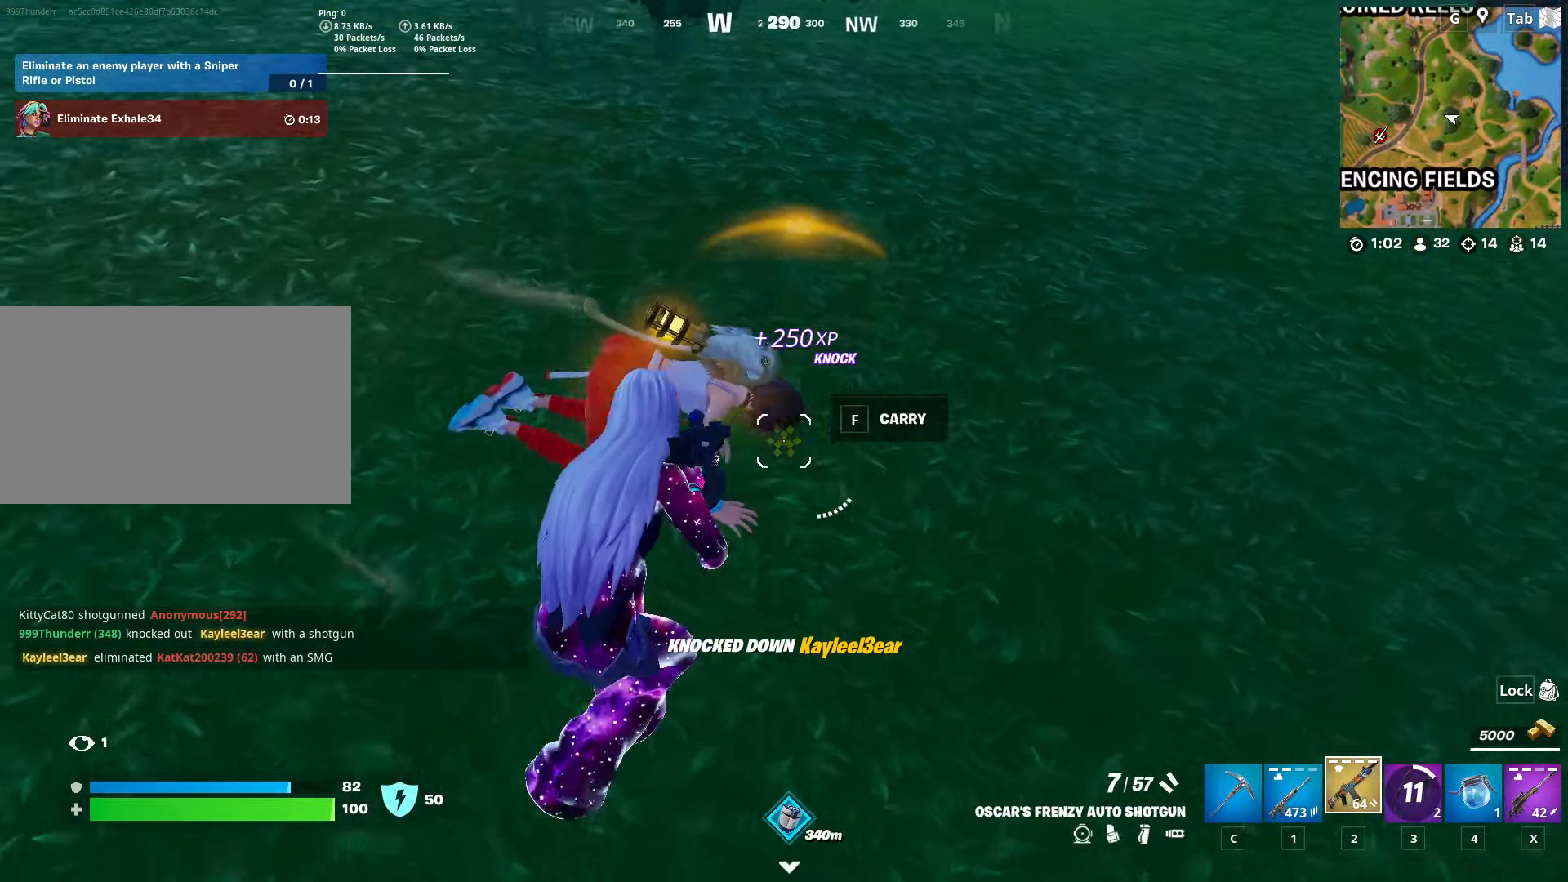
{"keys": ["d", "w"], "mouse": [], "mouse_move": "left", "events": [[33, "w", "down"], [83, "mouse_left", "down"], [184, "mouse_left", "up"]]}
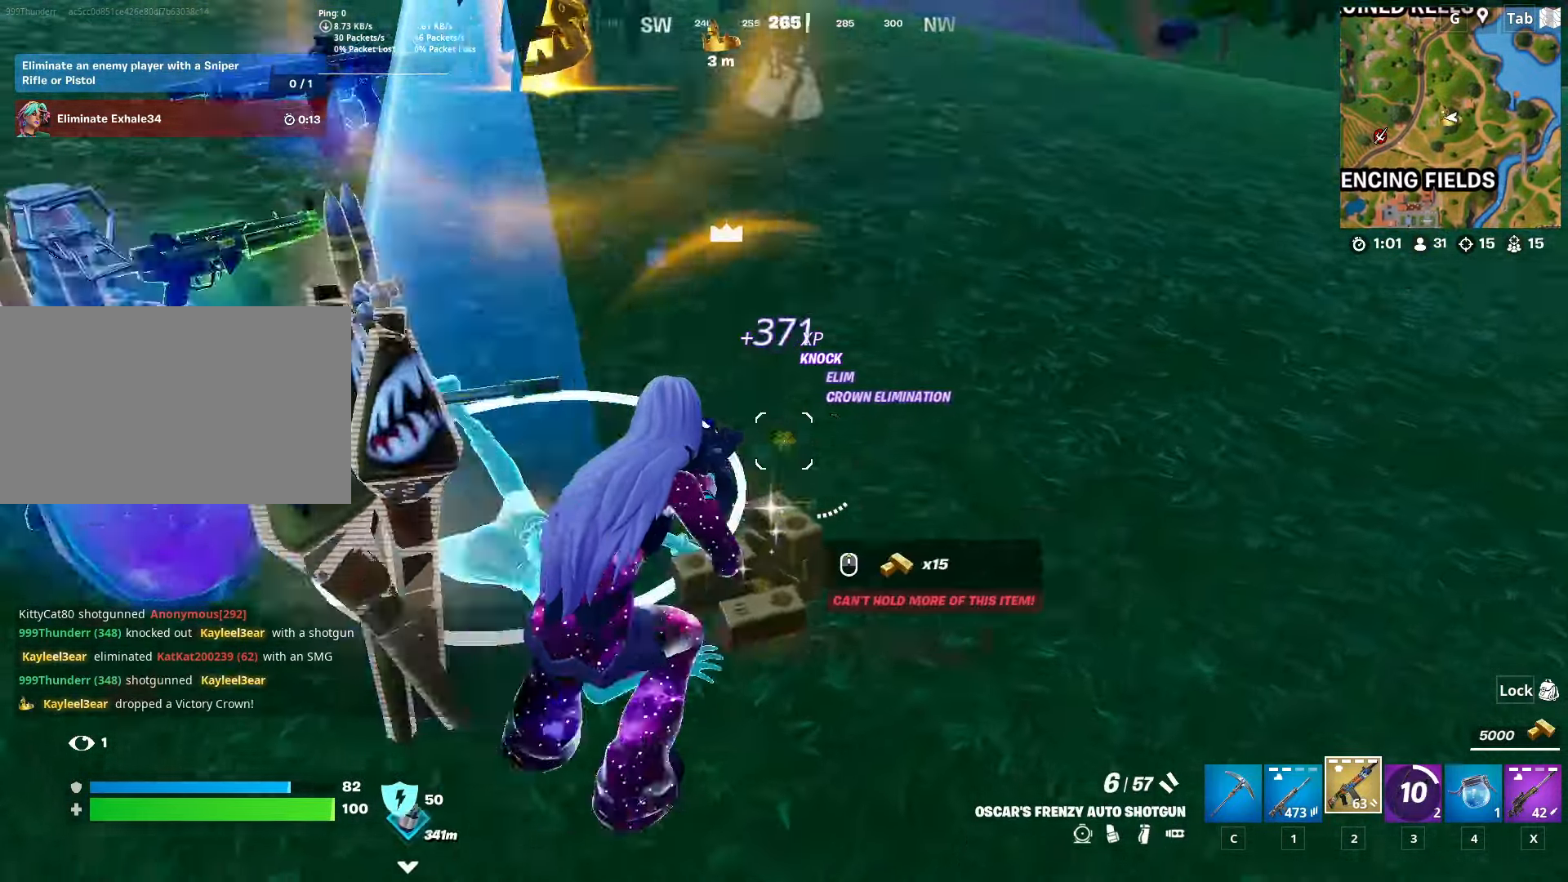
{"keys": ["w"], "mouse": [], "mouse_move": "right", "events": [[16, "d", "up"], [100, "space", "down"], [200, "a", "down"], [283, "space", "up"], [383, "a", "up"]]}
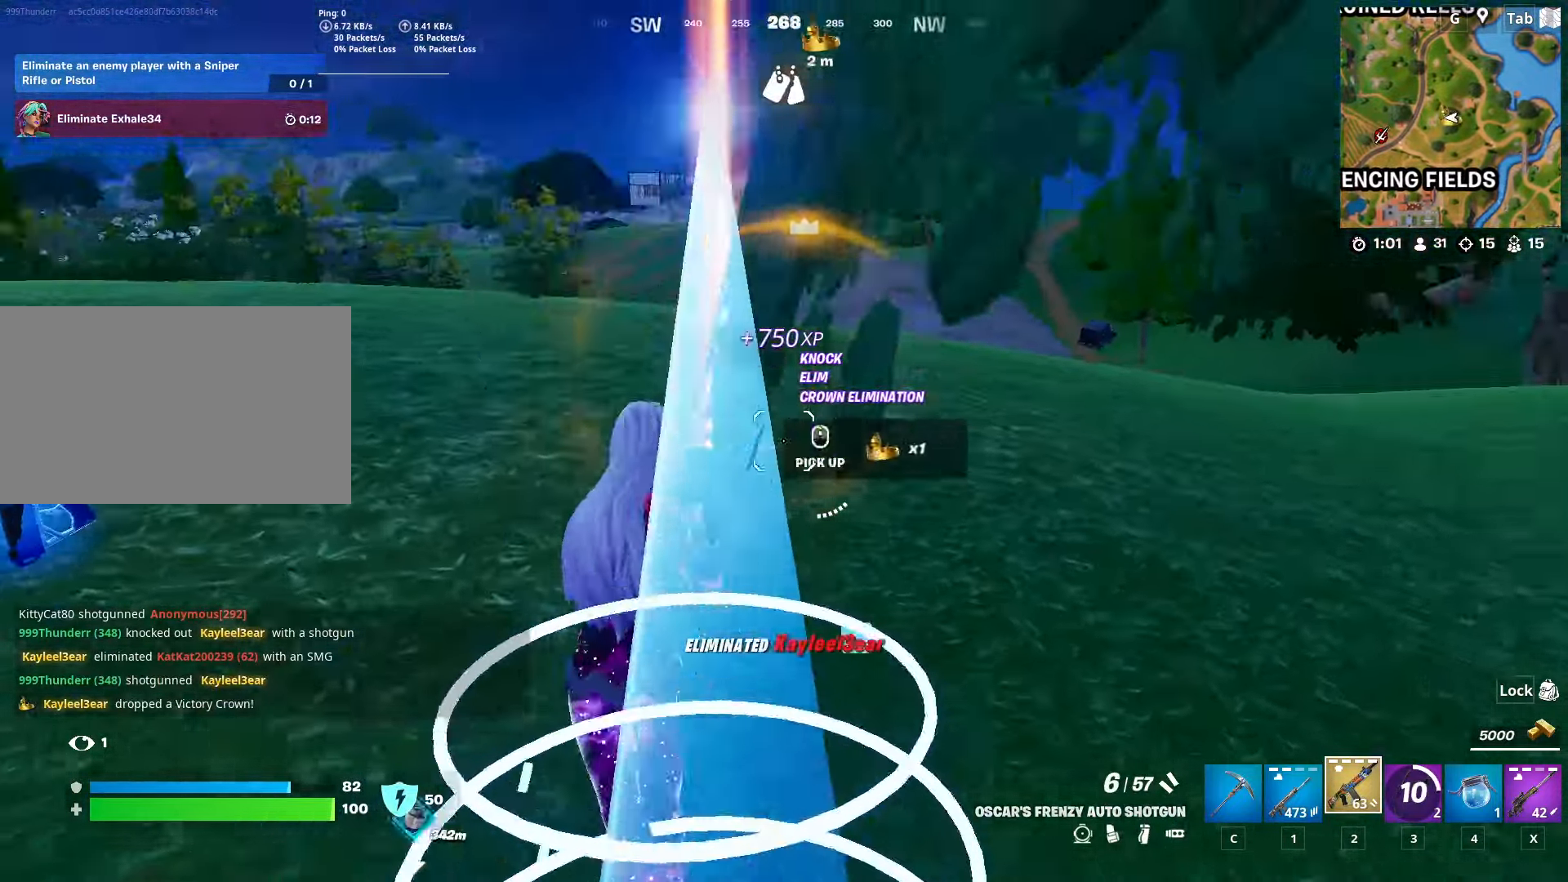
{"keys": ["w"], "mouse": [], "mouse_move": "still", "events": [[67, "mouse_wheel", "down"], [217, "mouse_wheel", "up"], [300, "ctrl", "down"], [501, "ctrl", "up"]]}
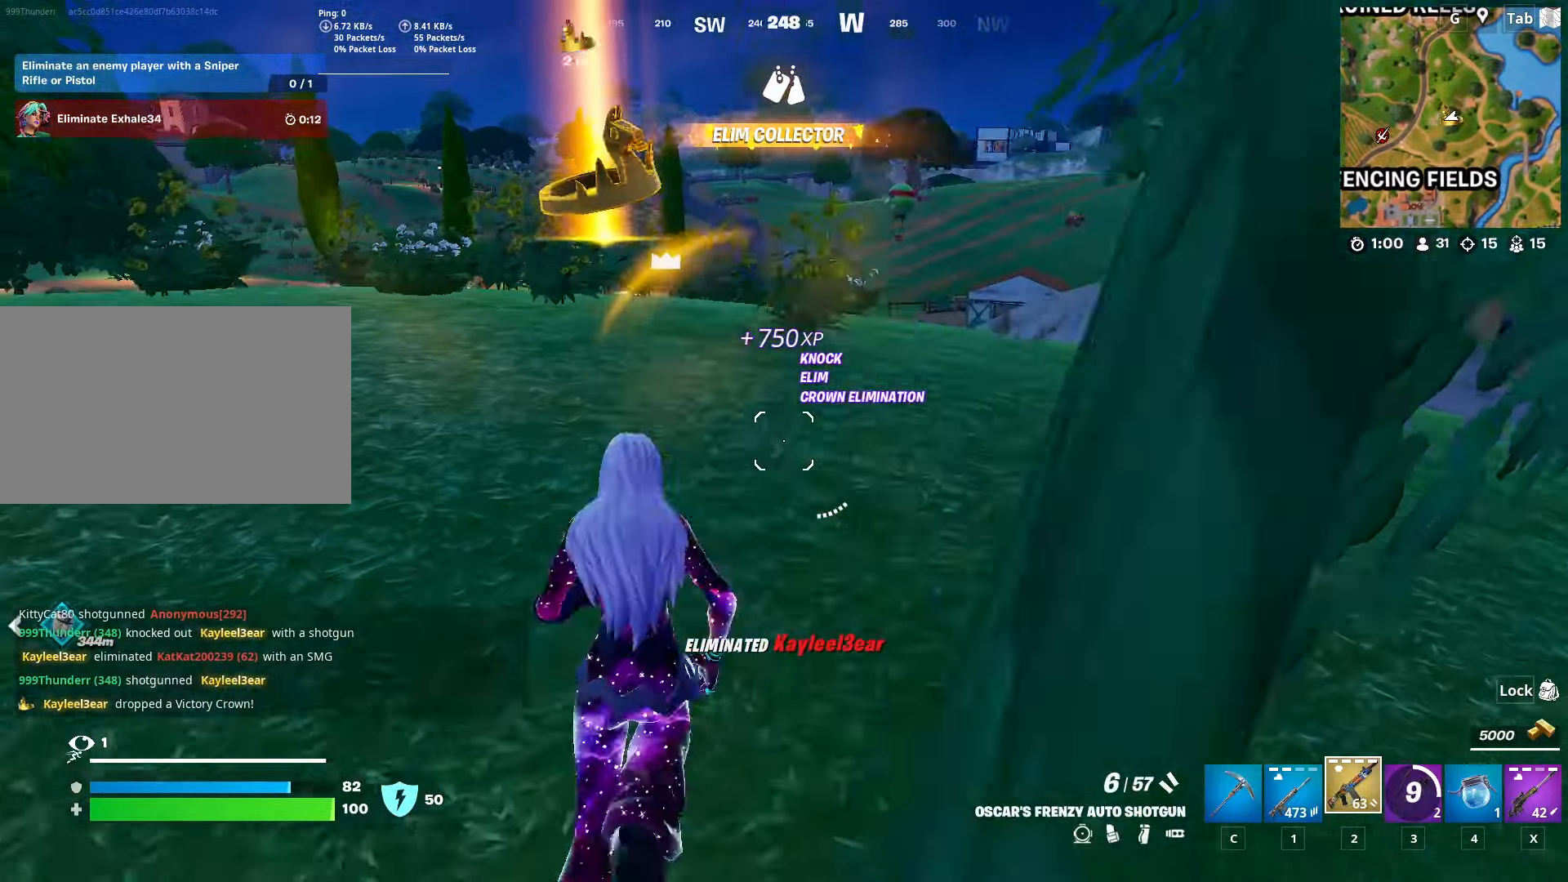
{"keys": ["a", "space", "w"], "mouse": [], "mouse_move": "still", "events": [[133, "a", "down"], [367, "space", "down"]]}
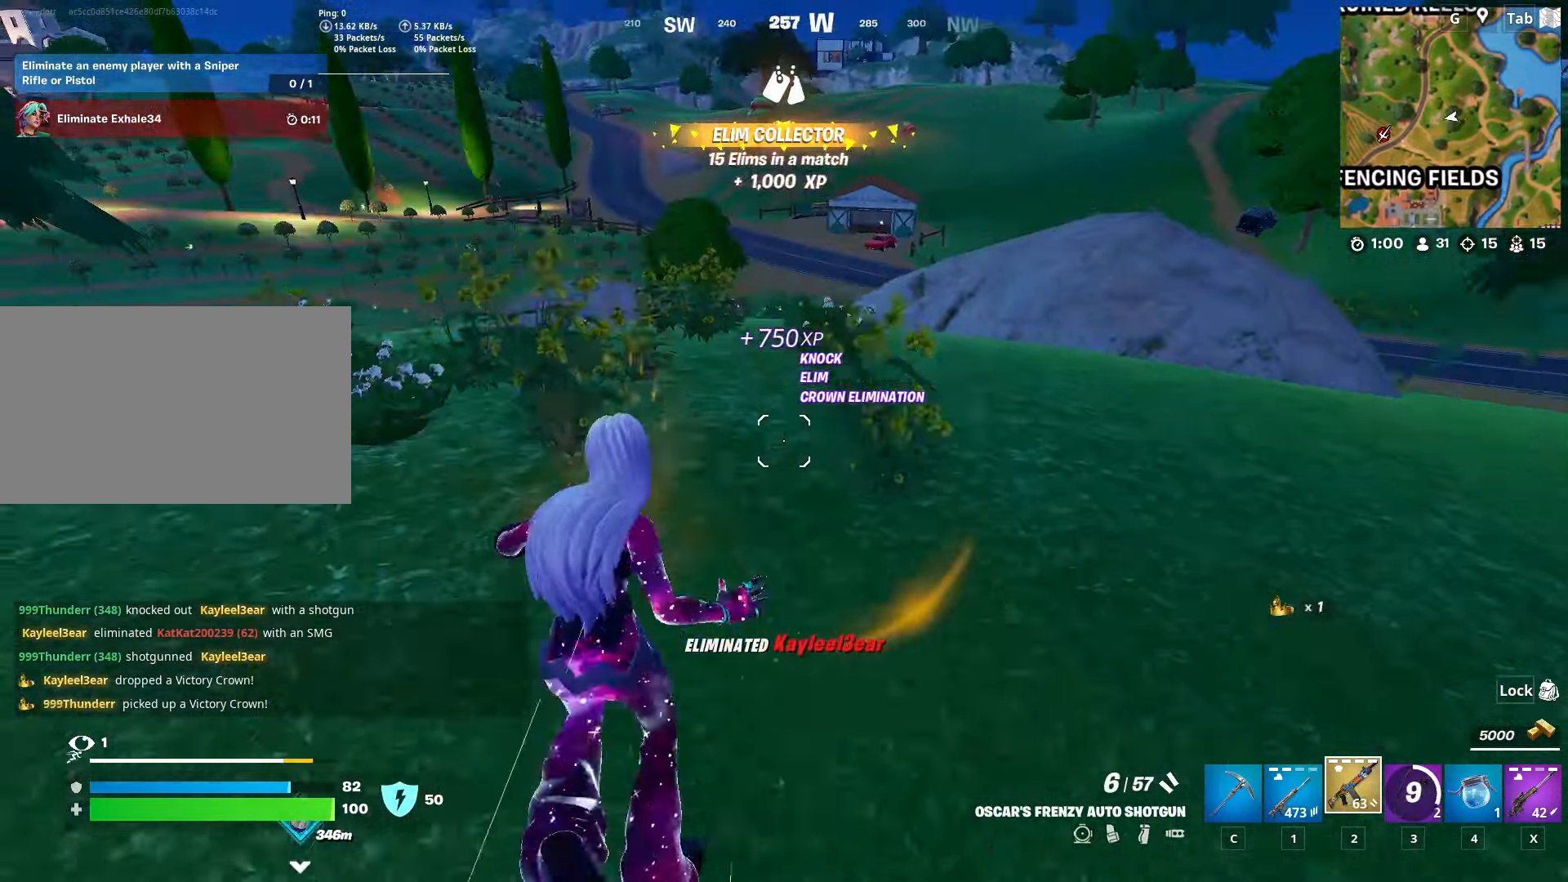
{"keys": ["w"], "mouse": [], "mouse_move": "still", "events": [[150, "a", "up"], [150, "space", "up"]]}
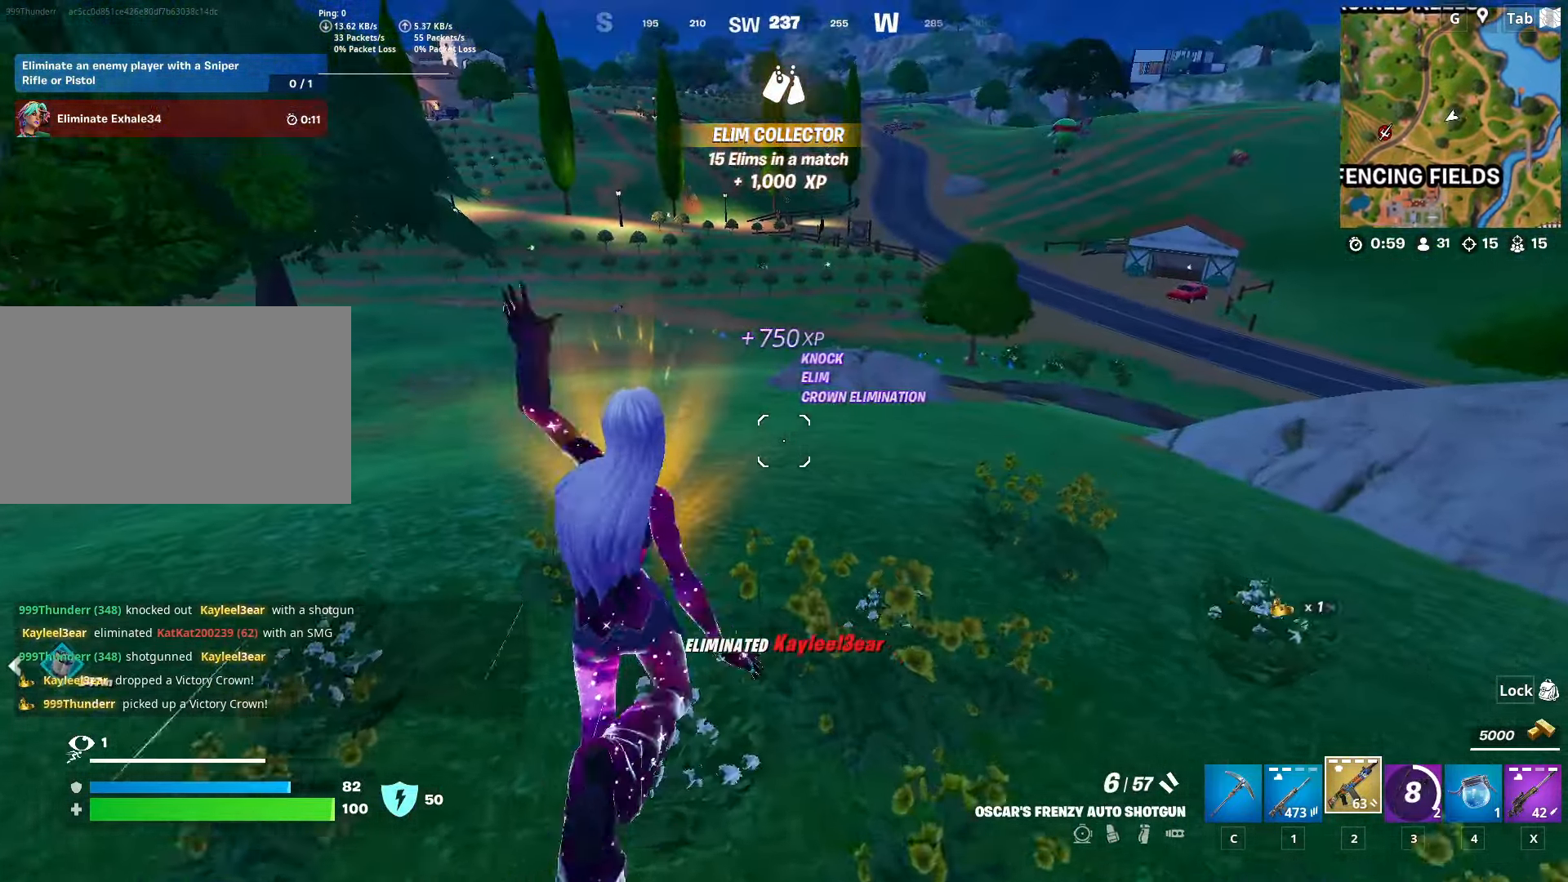
{"keys": ["r", "space", "w"], "mouse": [], "mouse_move": "up-right", "events": [[33, "shift", "down"], [400, "r", "down"], [450, "shift", "up"], [500, "space", "down"]]}
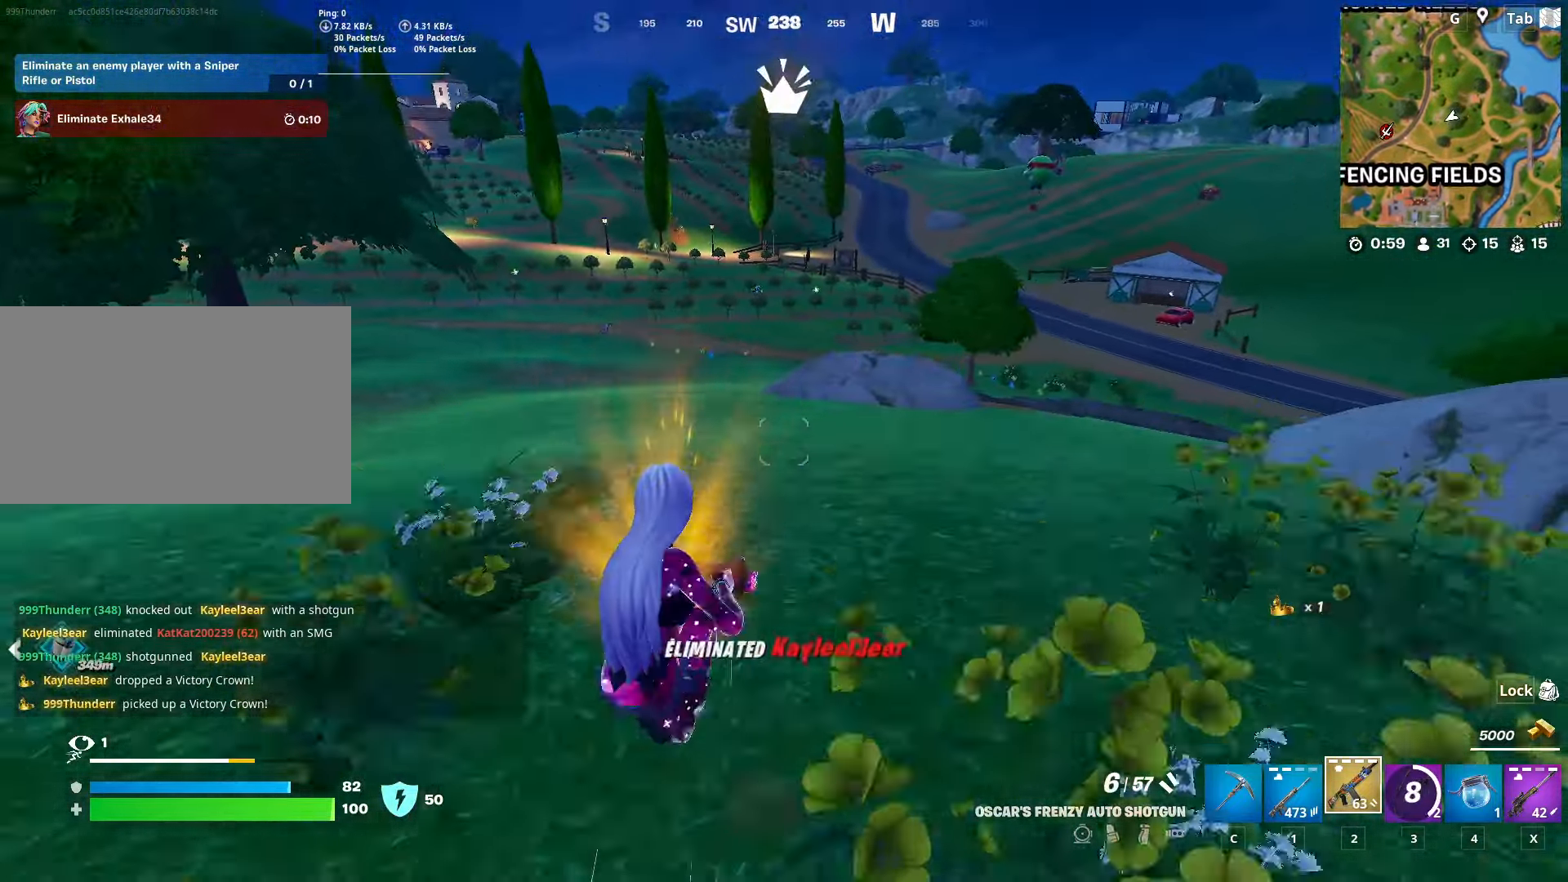
{"keys": ["shift", "w"], "mouse": [], "mouse_move": "up-right", "events": [[50, "r", "up"], [50, "w", "up"], [134, "r", "down"], [134, "w", "down"], [184, "space", "up"], [234, "r", "up"], [317, "r", "down"], [317, "shift", "down"], [417, "r", "up"]]}
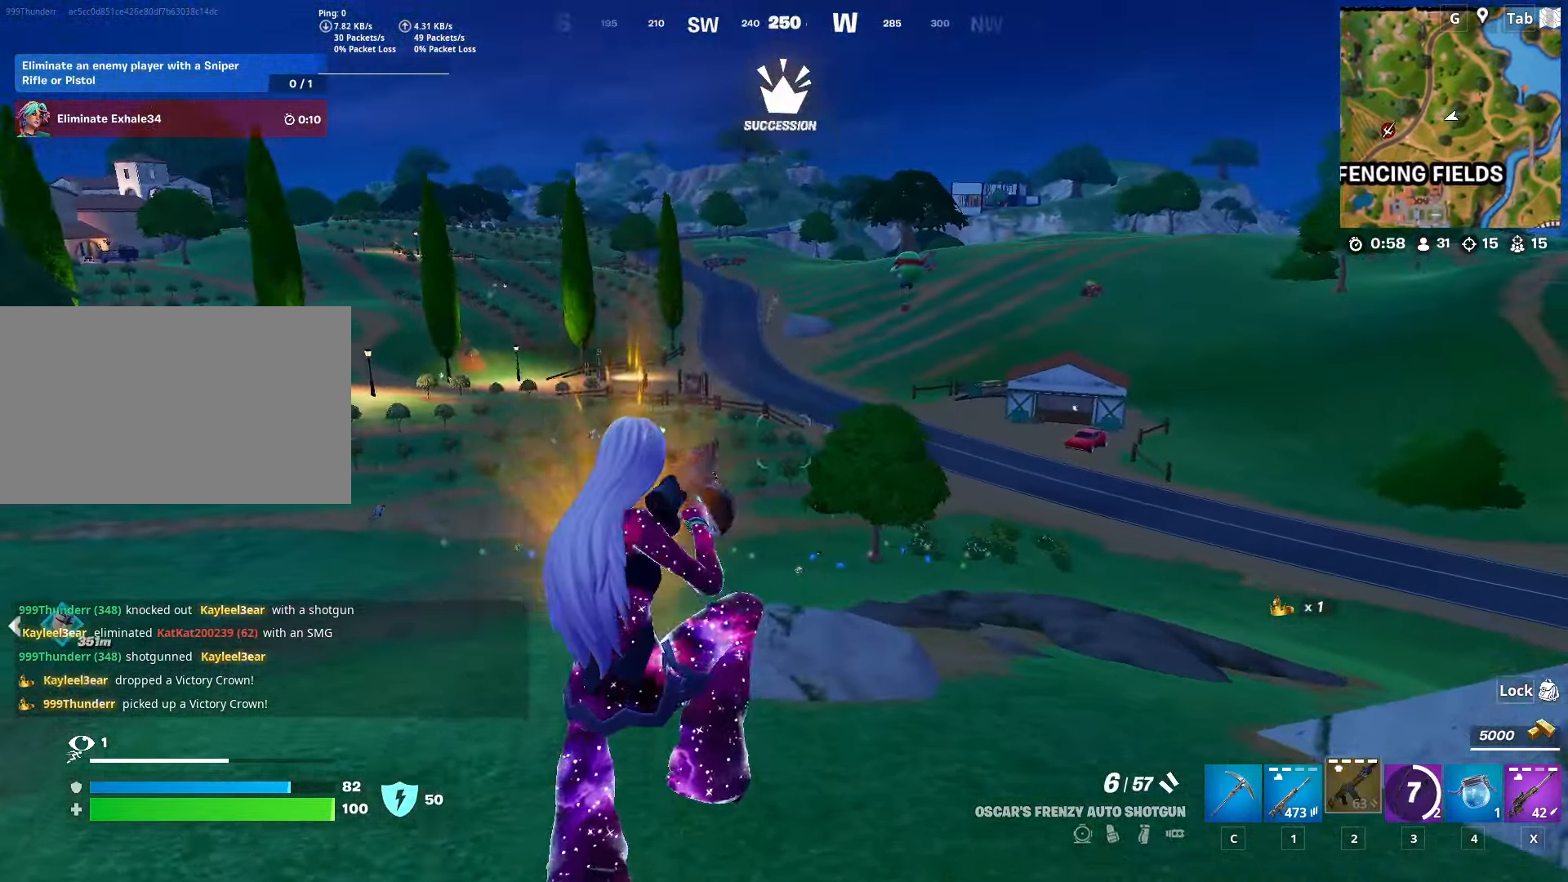
{"keys": ["a"], "mouse": [], "mouse_move": "right", "events": [[50, "r", "down"], [150, "r", "up"], [250, "shift", "up"], [383, "a", "down"], [483, "w", "up"]]}
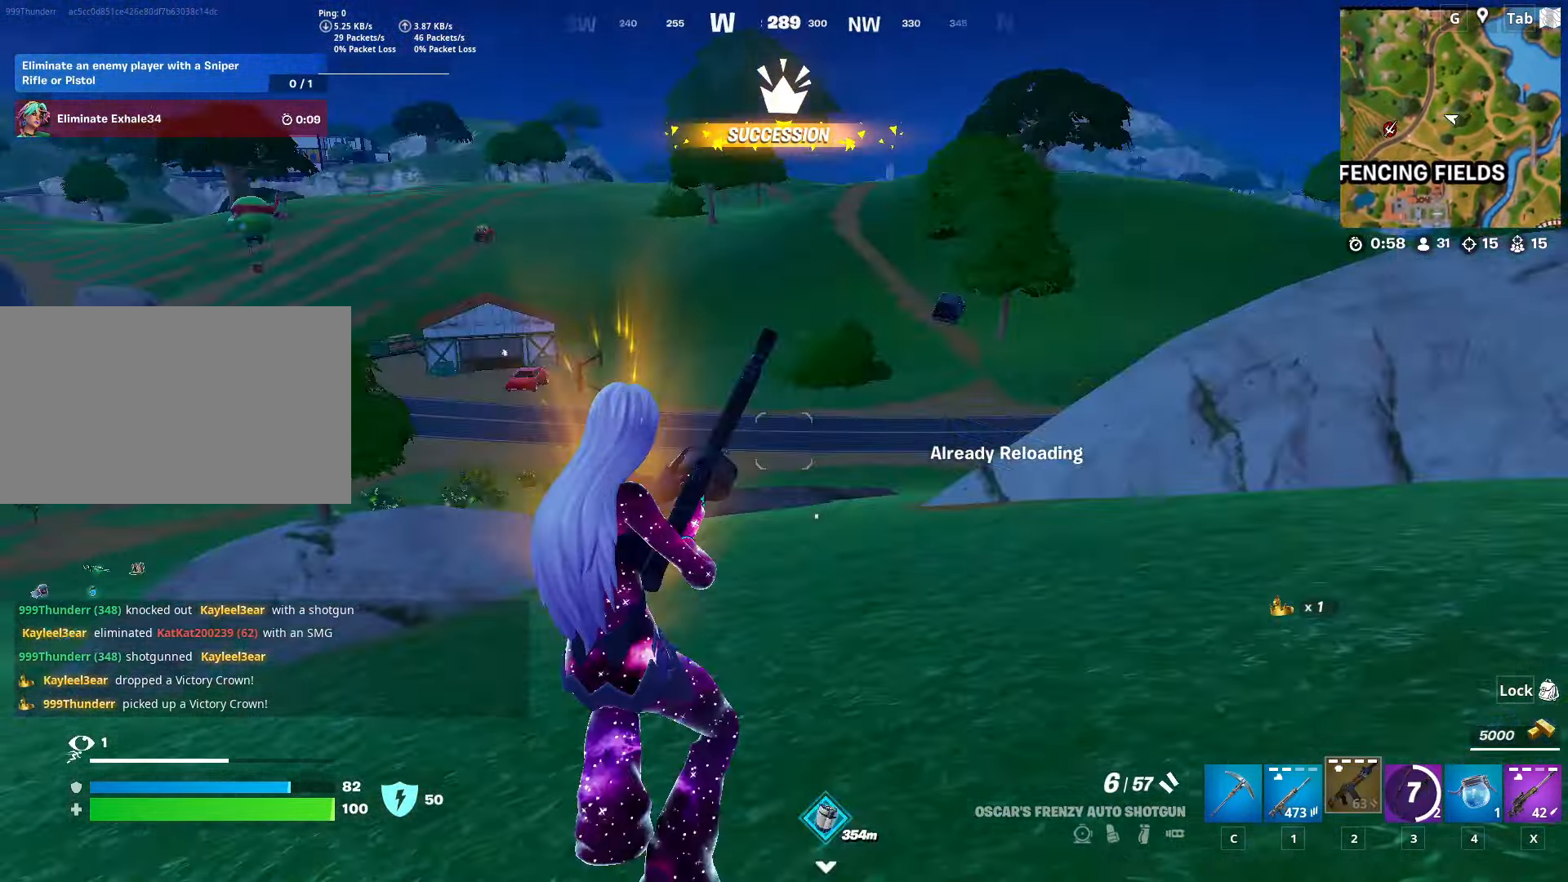
{"keys": ["a", "space"], "mouse": [], "mouse_move": "still", "events": [[400, "space", "down"]]}
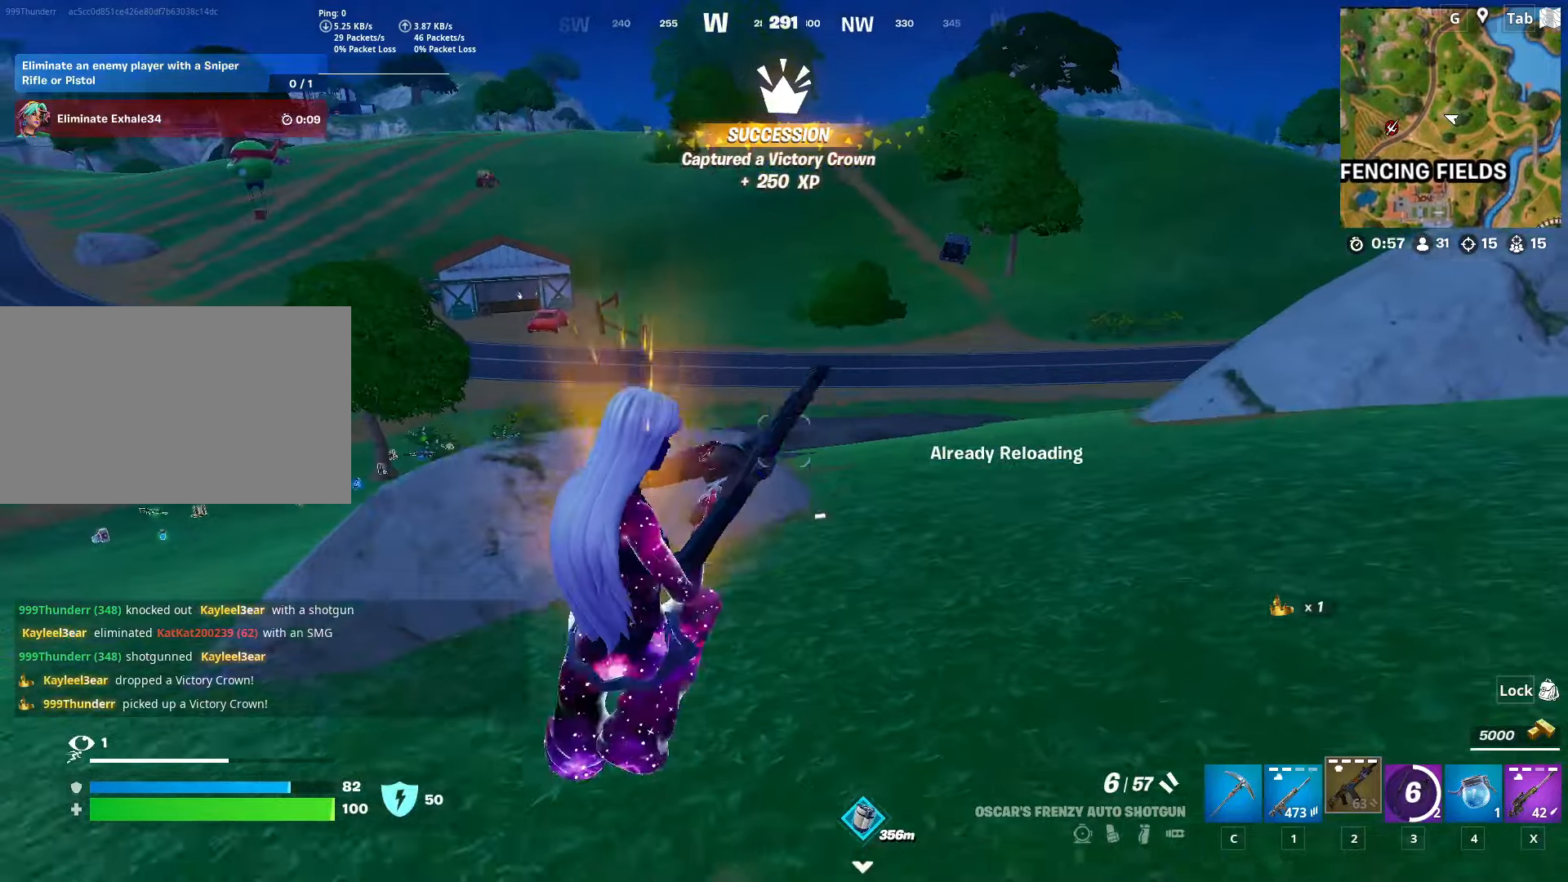
{"keys": ["a", "shift"], "mouse": [], "mouse_move": "still", "events": [[83, "space", "up"], [284, "shift", "down"]]}
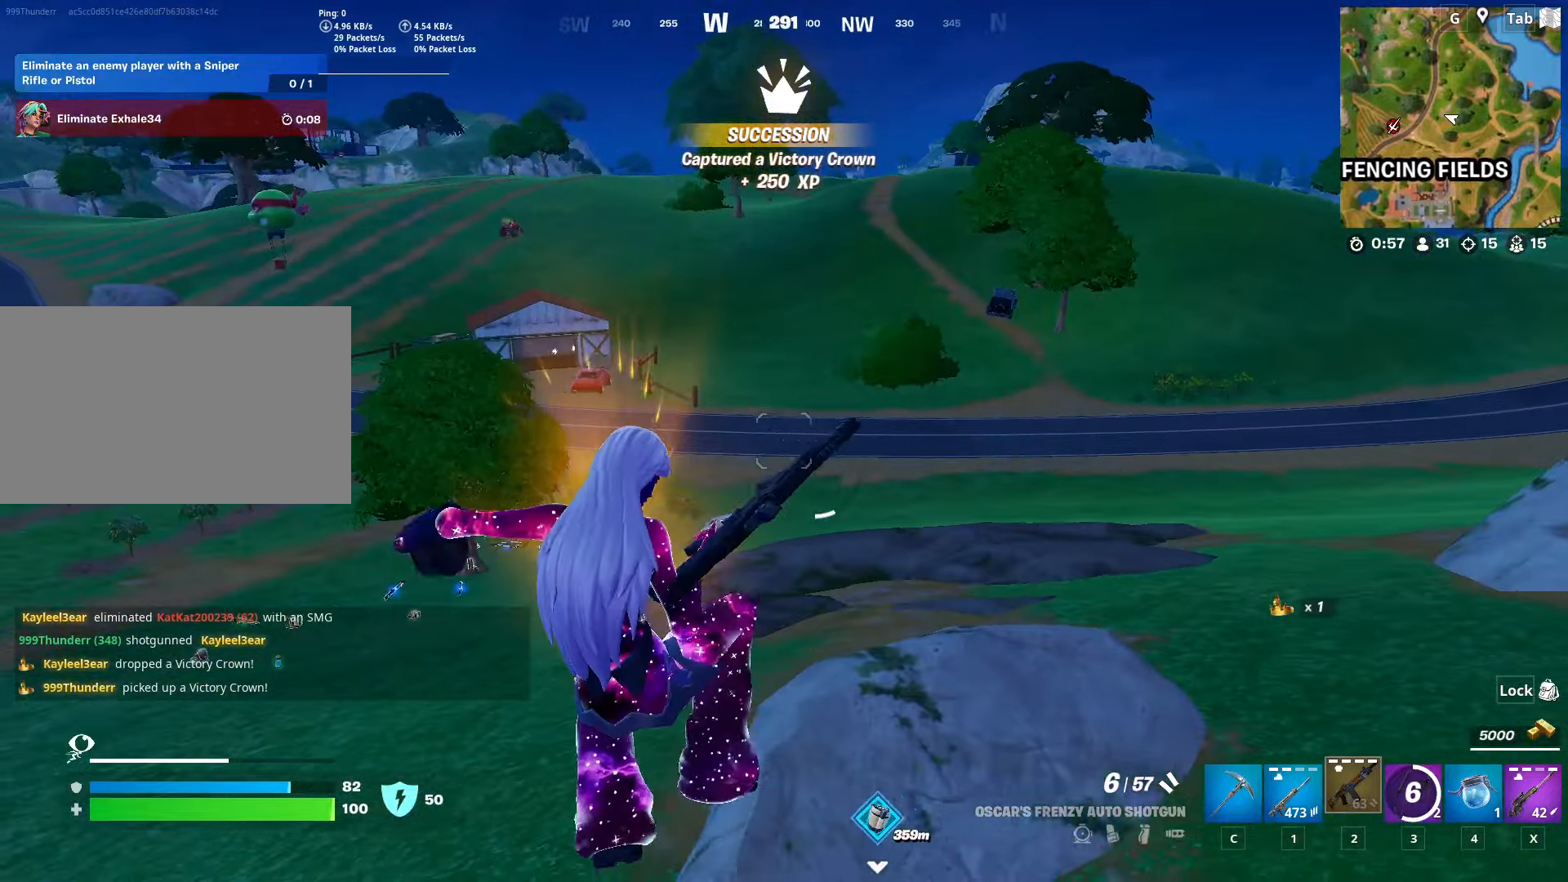
{"keys": ["w"], "mouse": [], "mouse_move": "left", "events": [[100, "w", "down"], [283, "shift", "up"], [383, "a", "up"]]}
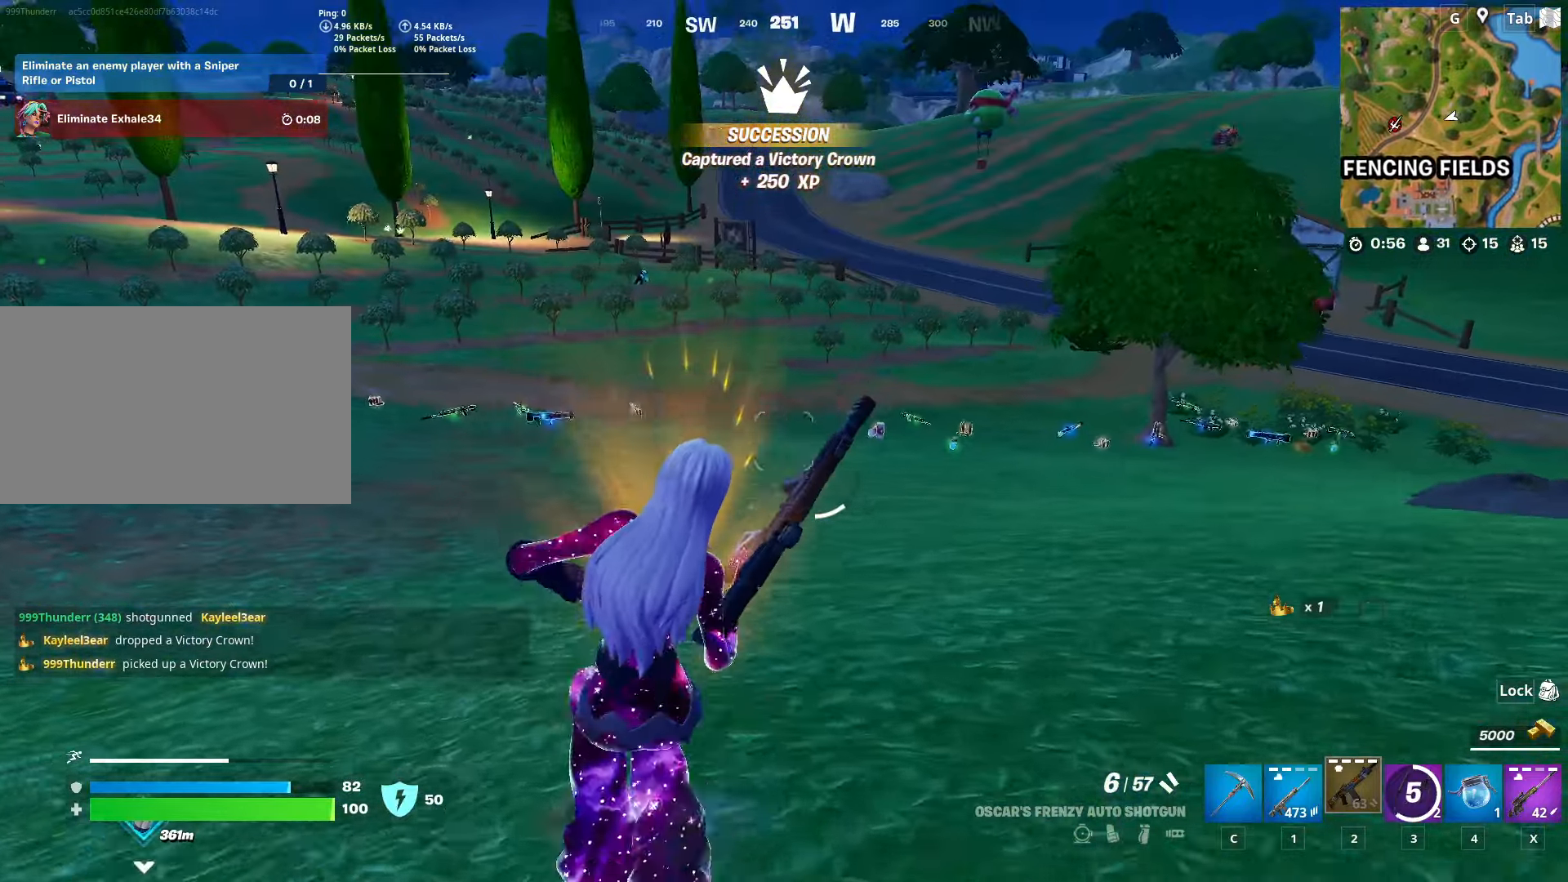
{"keys": ["a", "w"], "mouse": [], "mouse_move": "still", "events": [[167, "space", "down"], [400, "a", "down"], [400, "space", "up"]]}
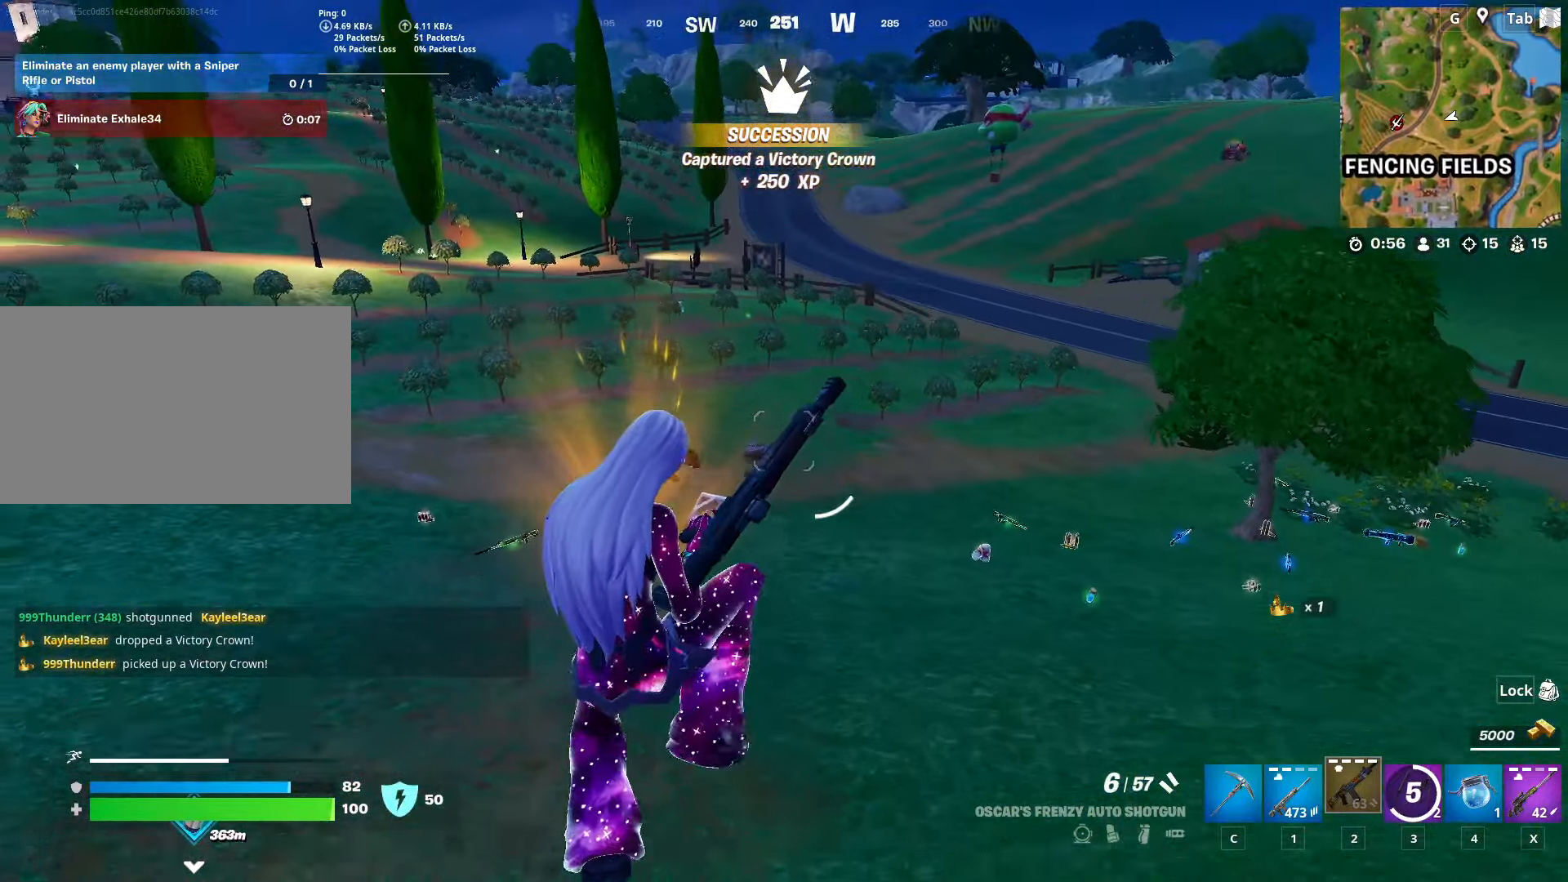
{"keys": ["a", "shift", "w"], "mouse": [], "mouse_move": "still", "events": [[133, "shift", "down"]]}
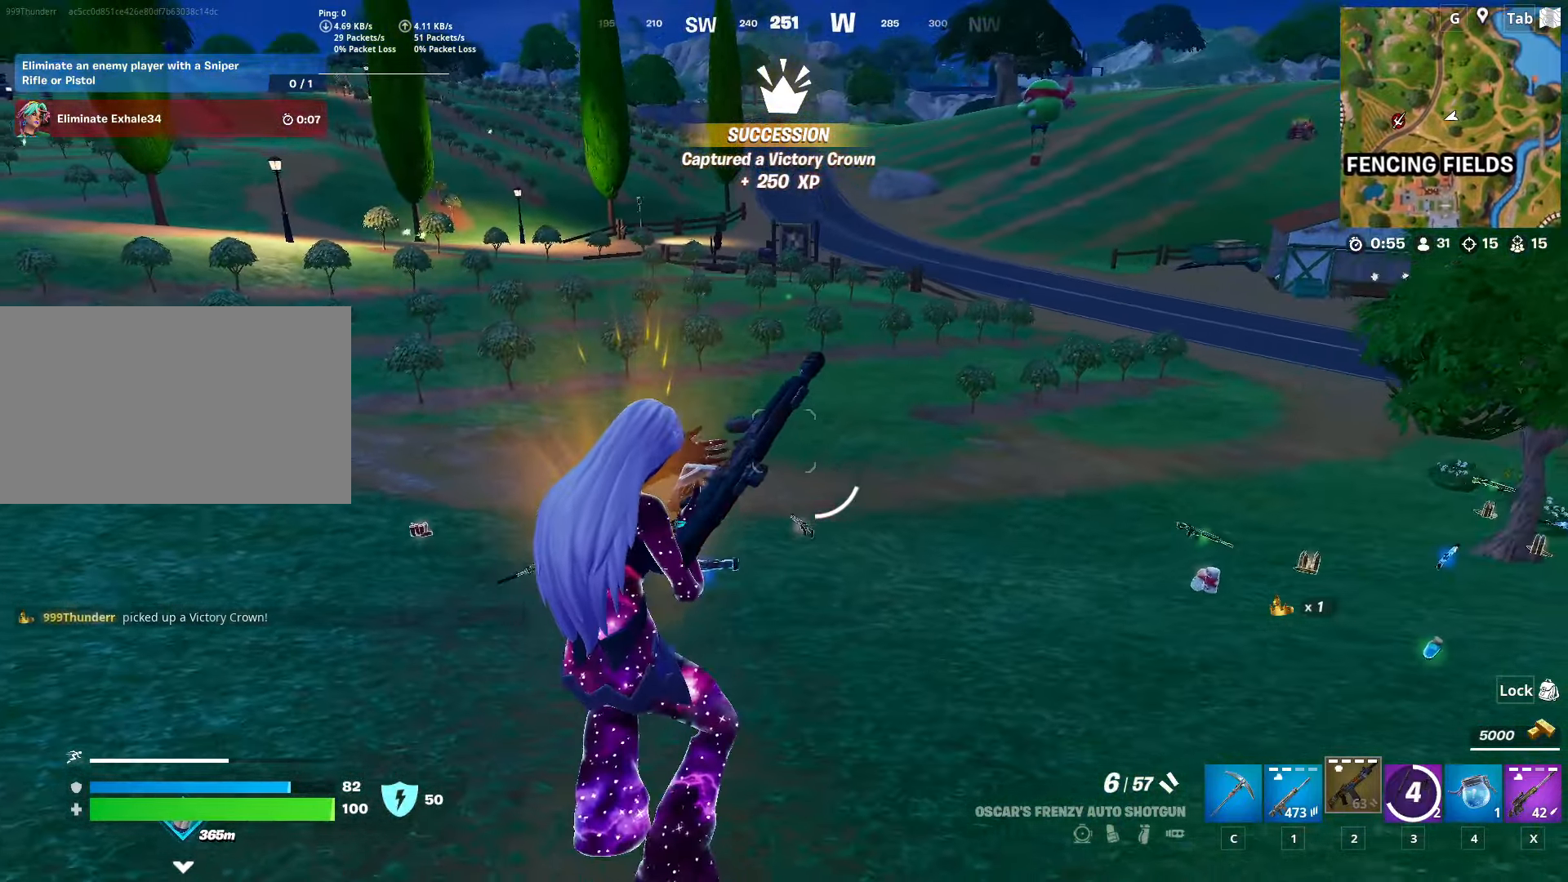
{"keys": ["w"], "mouse": [], "mouse_move": "still", "events": [[200, "shift", "up"], [284, "a", "up"]]}
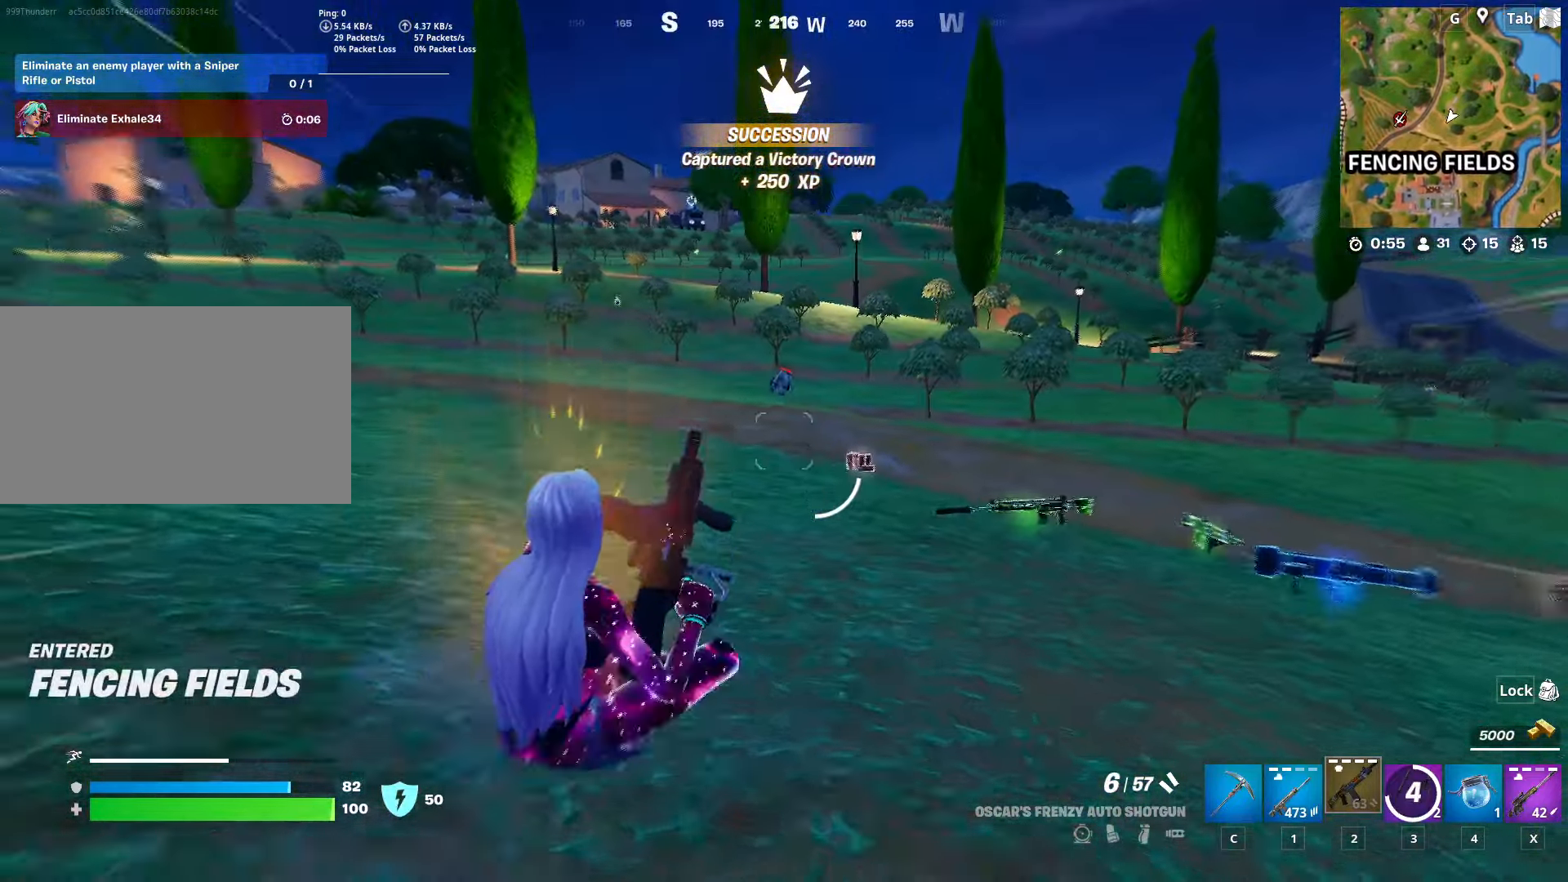
{"keys": ["w"], "mouse": [], "mouse_move": "still", "events": []}
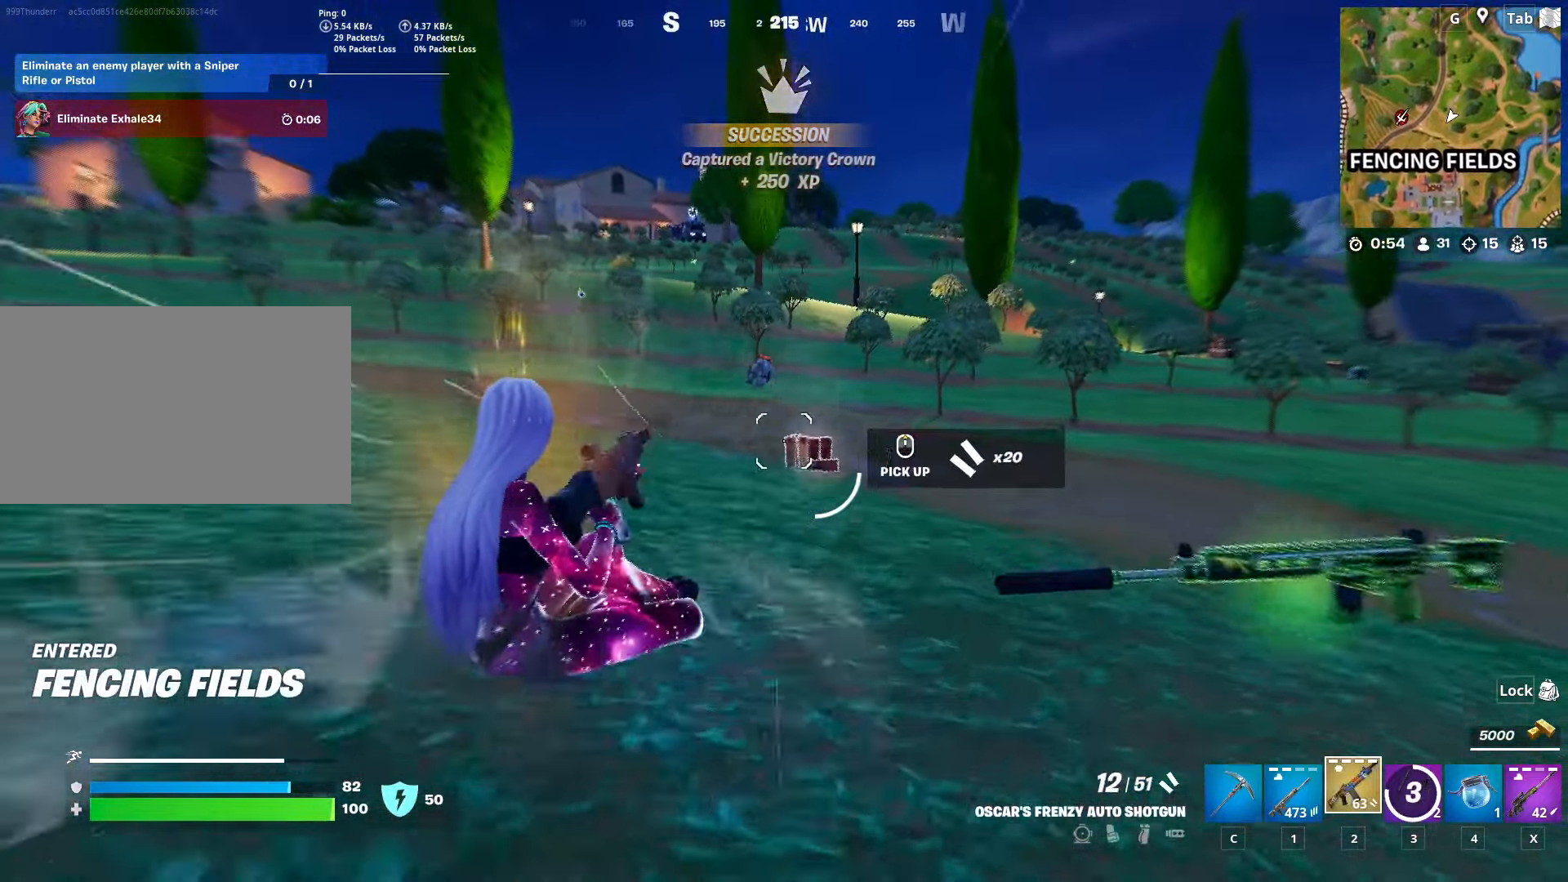
{"keys": ["space", "w", "x"], "mouse": [], "mouse_move": "down", "events": [[184, "mouse_wheel", "down"], [284, "mouse_wheel", "up"], [317, "space", "down"], [467, "x", "down"]]}
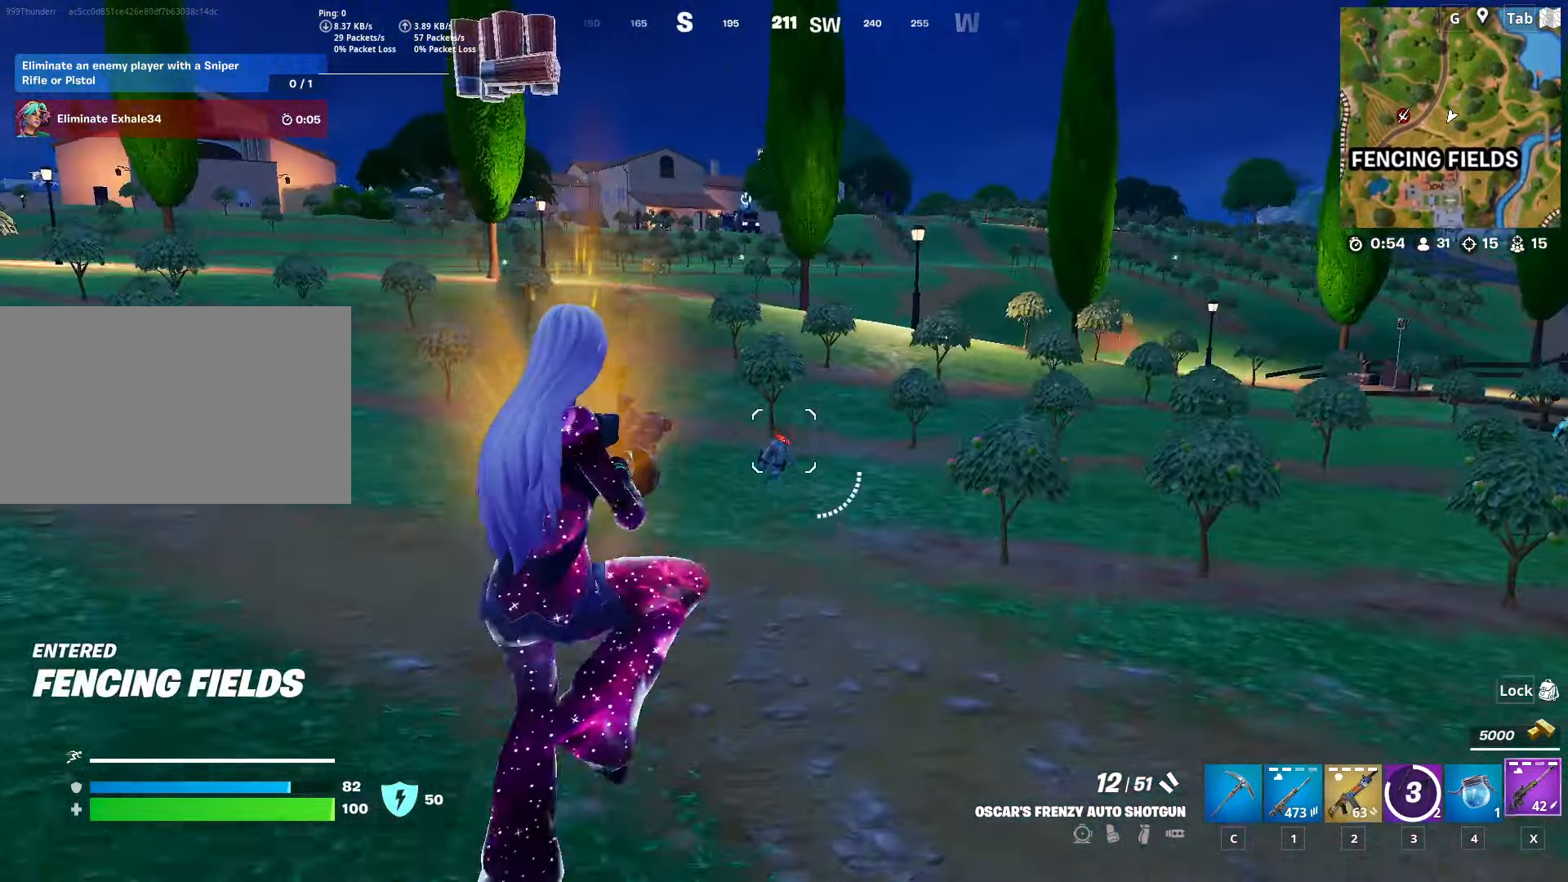
{"keys": ["w"], "mouse": [], "mouse_move": "still", "events": [[16, "space", "up"], [100, "x", "up"]]}